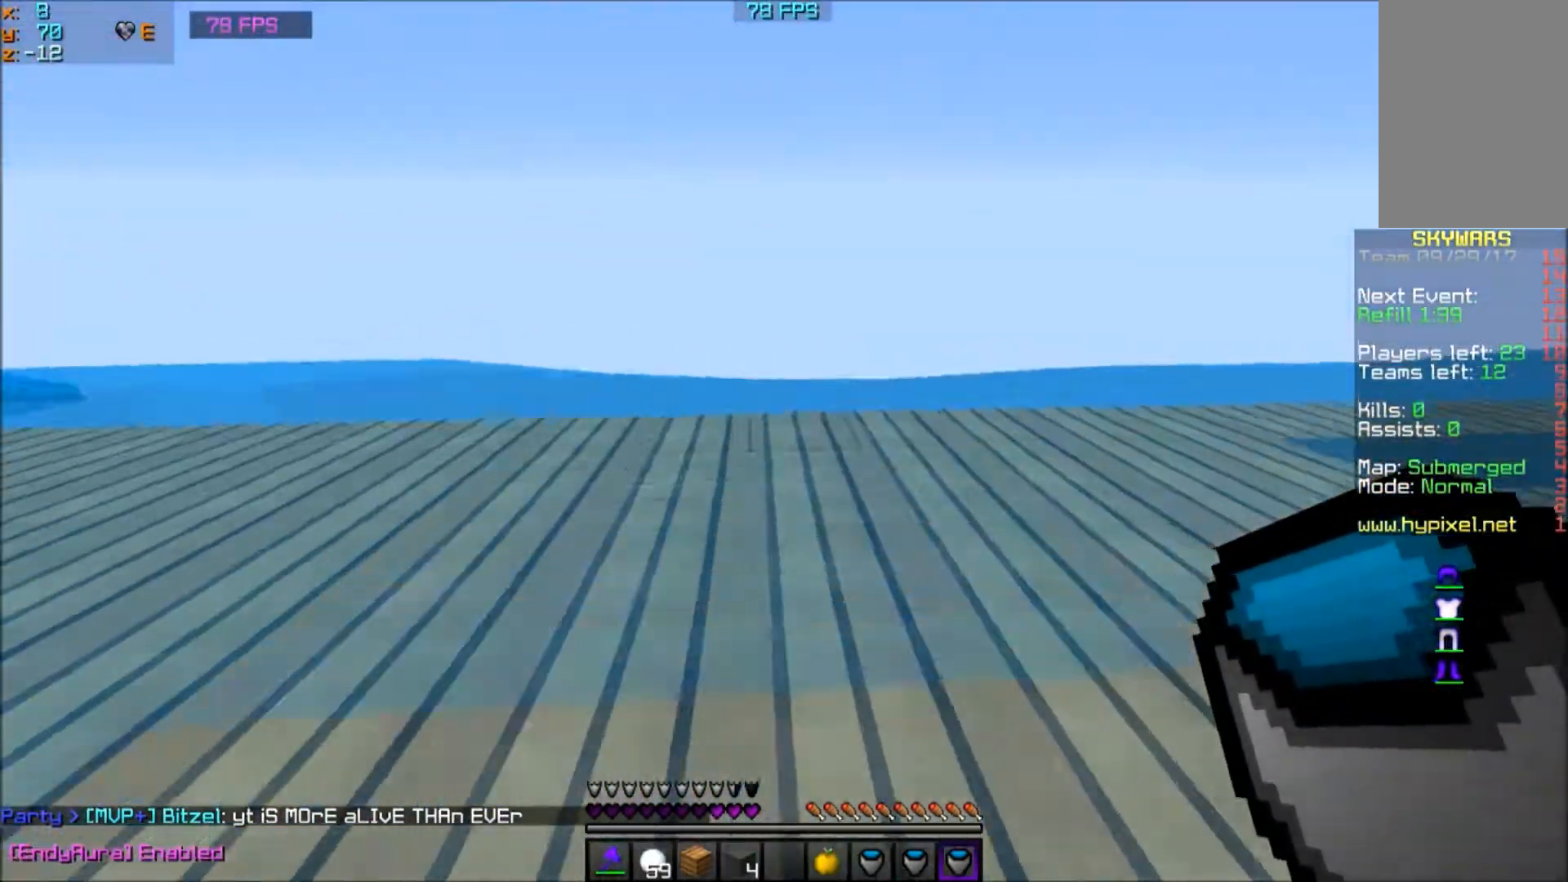
Gameplay with keyboard and mouse; each line is a JSON object with the keys and mouse buttons held at the frame after it. "events" lists presses ("down") and releases ("up") of "a", "d", "s", "w", "mouse_left" and "mouse_right" between this image and that frame as [ms after this image, input, new state], when the widget could be followed in between. "mouse_left", "mouse_right" = the "left", "right" buttons of the "mouse" list. No other keys are recorded. Fast repeated clicks can show as one long hold. Mouse movement is not recorded.
{"keys": ["d"], "mouse": [], "events": [[134, "mouse_right", "down"], [267, "mouse_right", "up"], [267, "w", "up"]]}
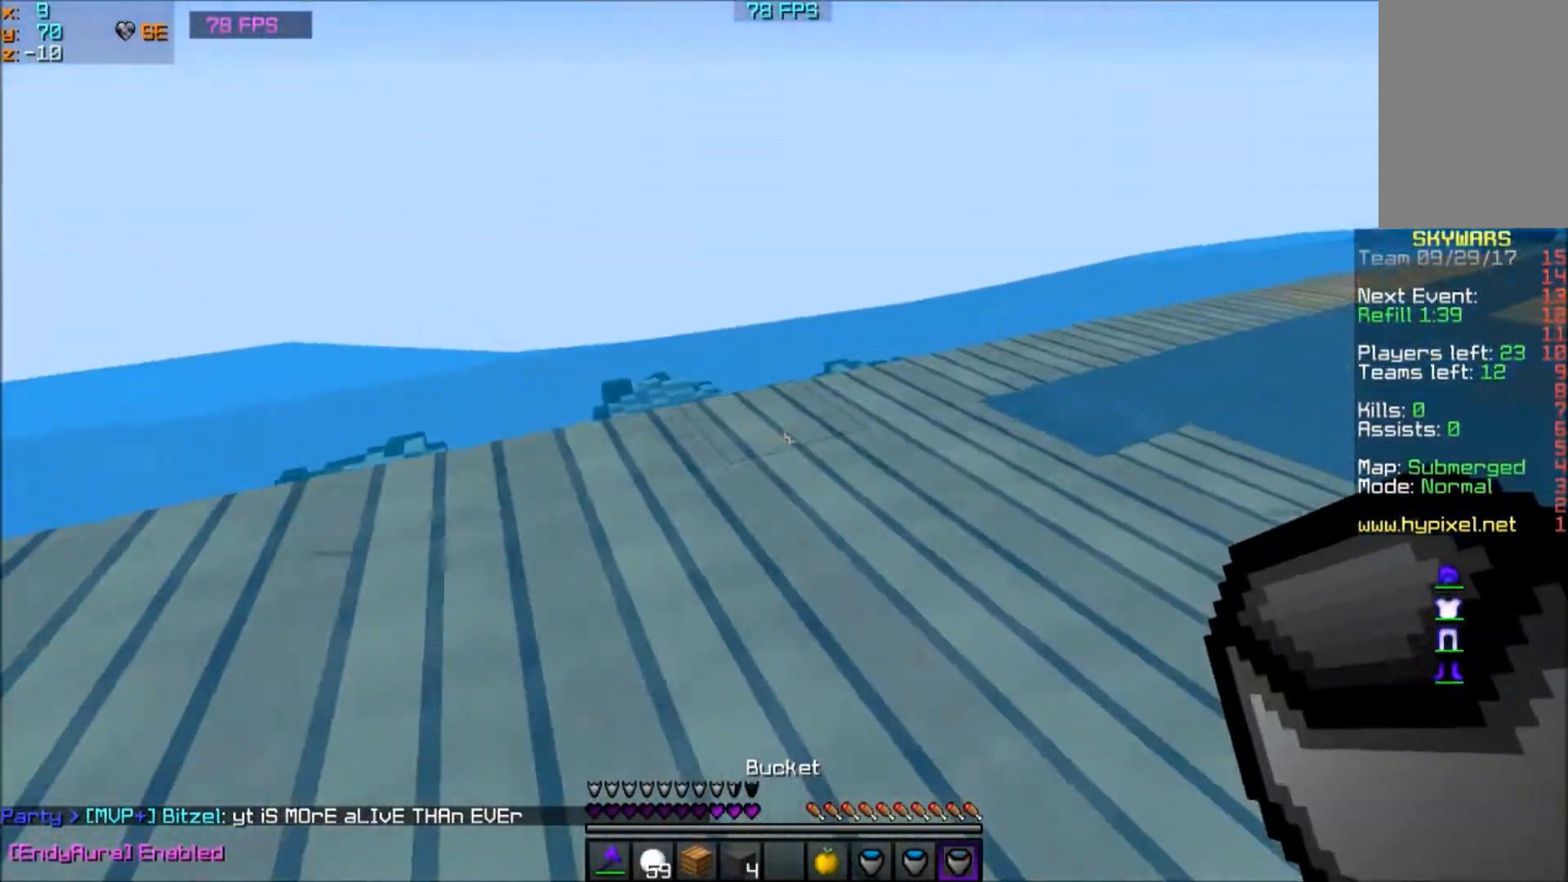
{"keys": [], "mouse": [], "events": [[33, "s", "down"], [267, "s", "up"], [333, "d", "up"]]}
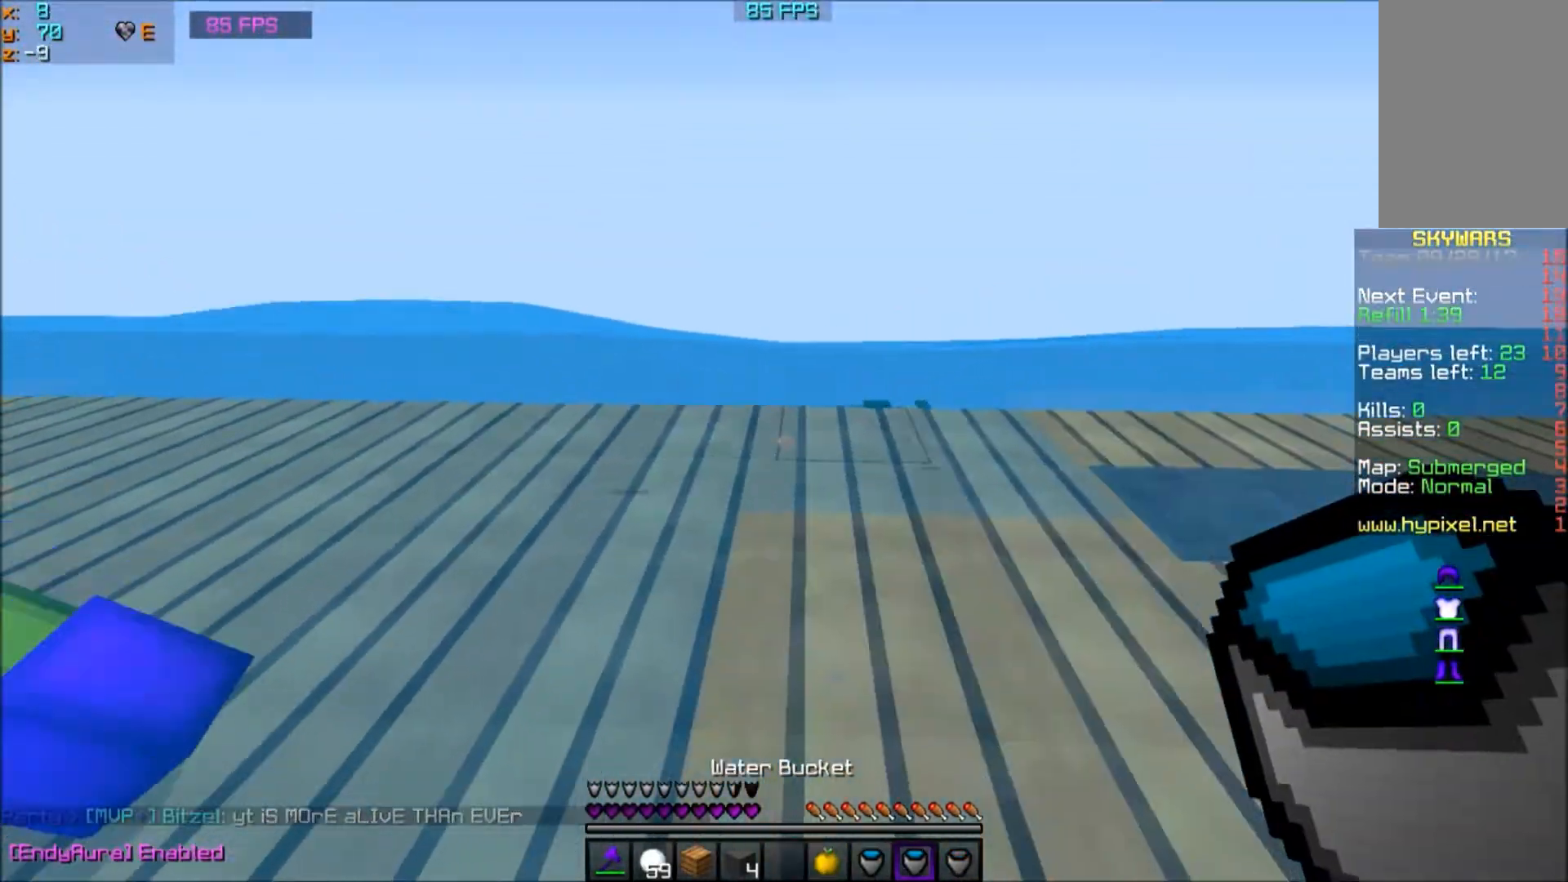
{"keys": ["d", "s"], "mouse": [], "events": [[34, "mouse_right", "down"], [167, "d", "down"], [167, "mouse_right", "up"], [200, "s", "down"]]}
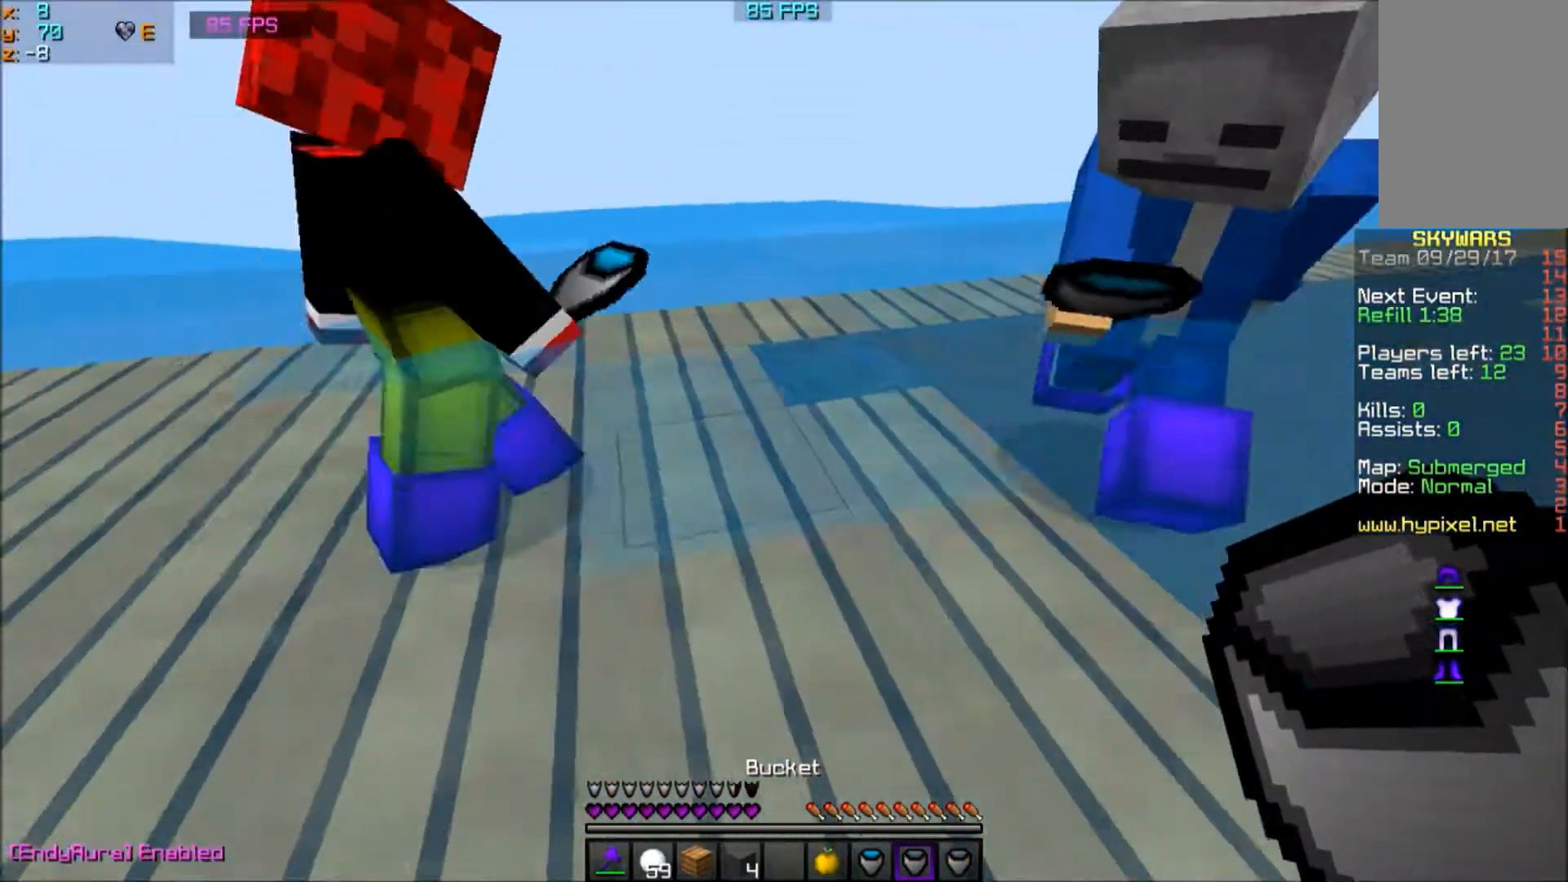
{"keys": ["w"], "mouse": [], "events": [[166, "s", "up"], [267, "w", "down"], [467, "d", "up"]]}
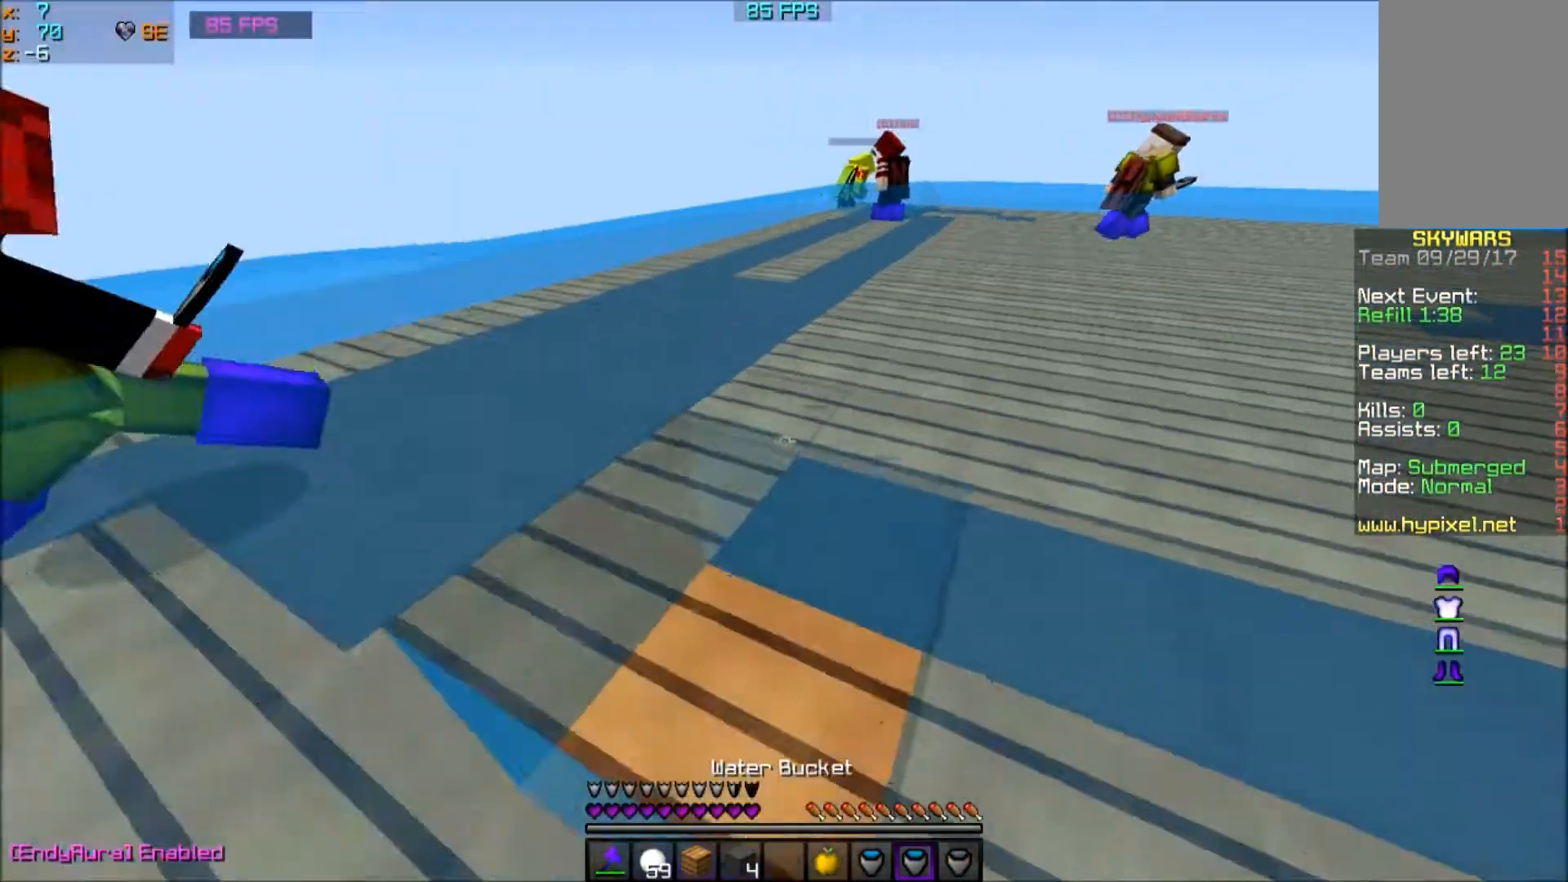
{"keys": ["w"], "mouse": [], "events": []}
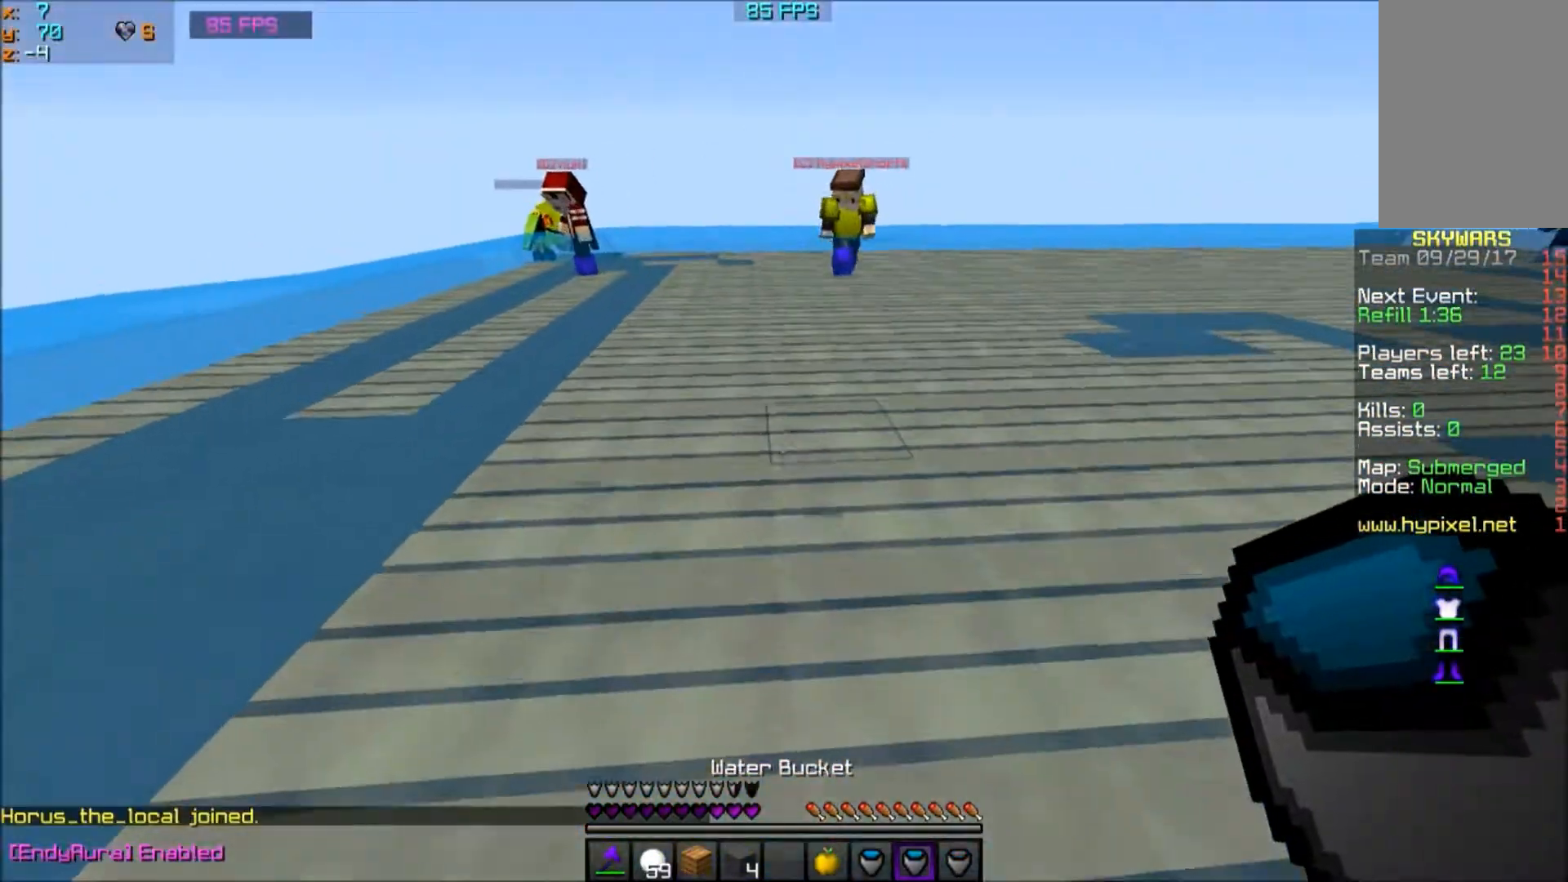
{"keys": ["w"], "mouse": [], "events": []}
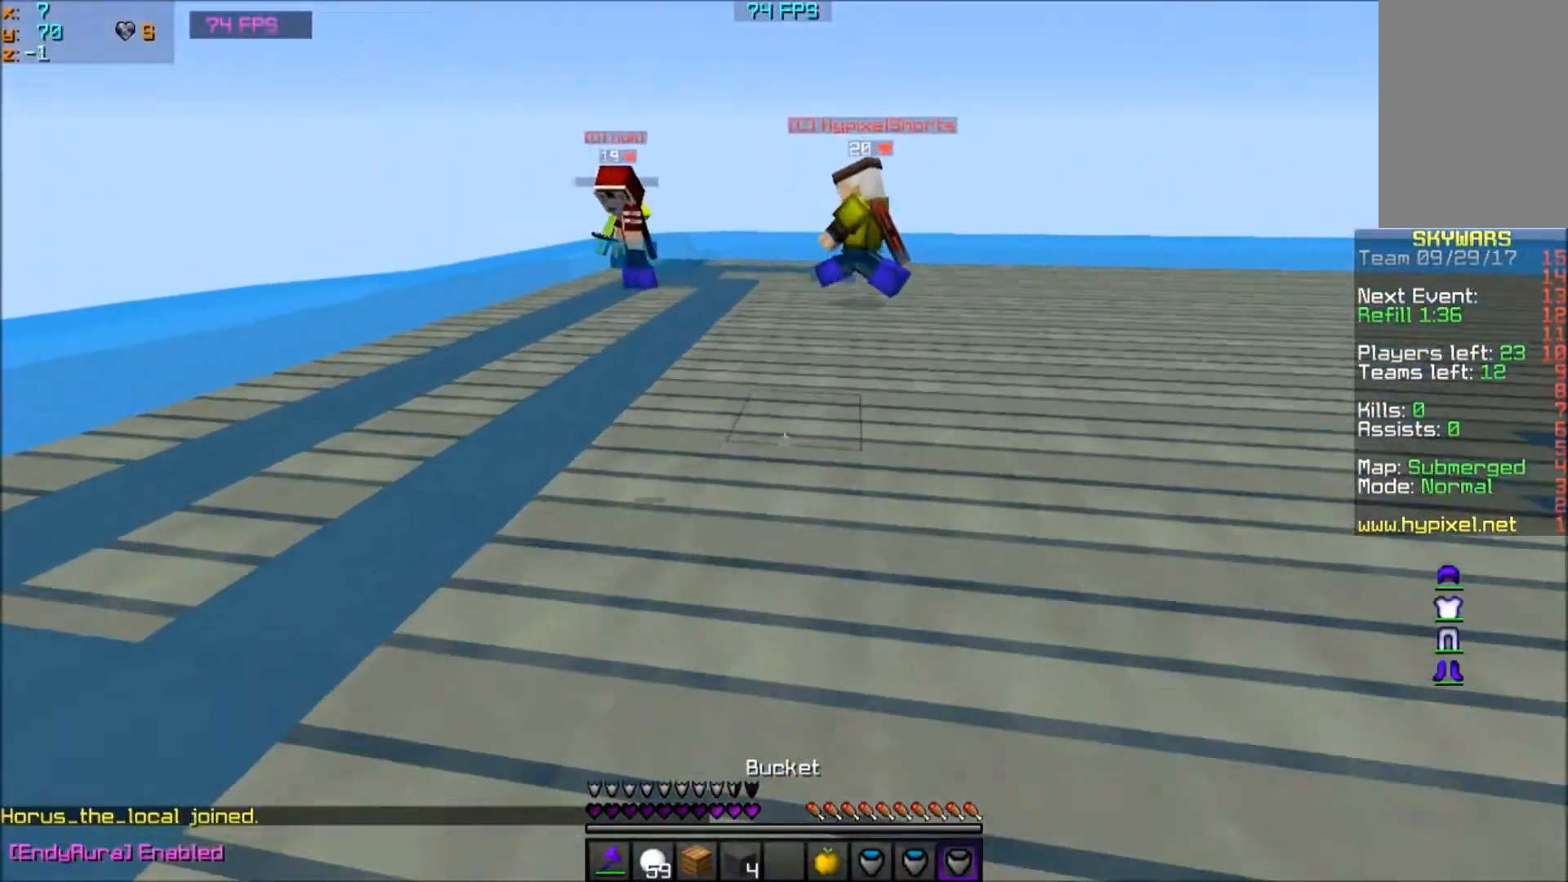
{"keys": ["w"], "mouse": [], "events": [[67, "mouse_right", "down"], [200, "mouse_right", "up"]]}
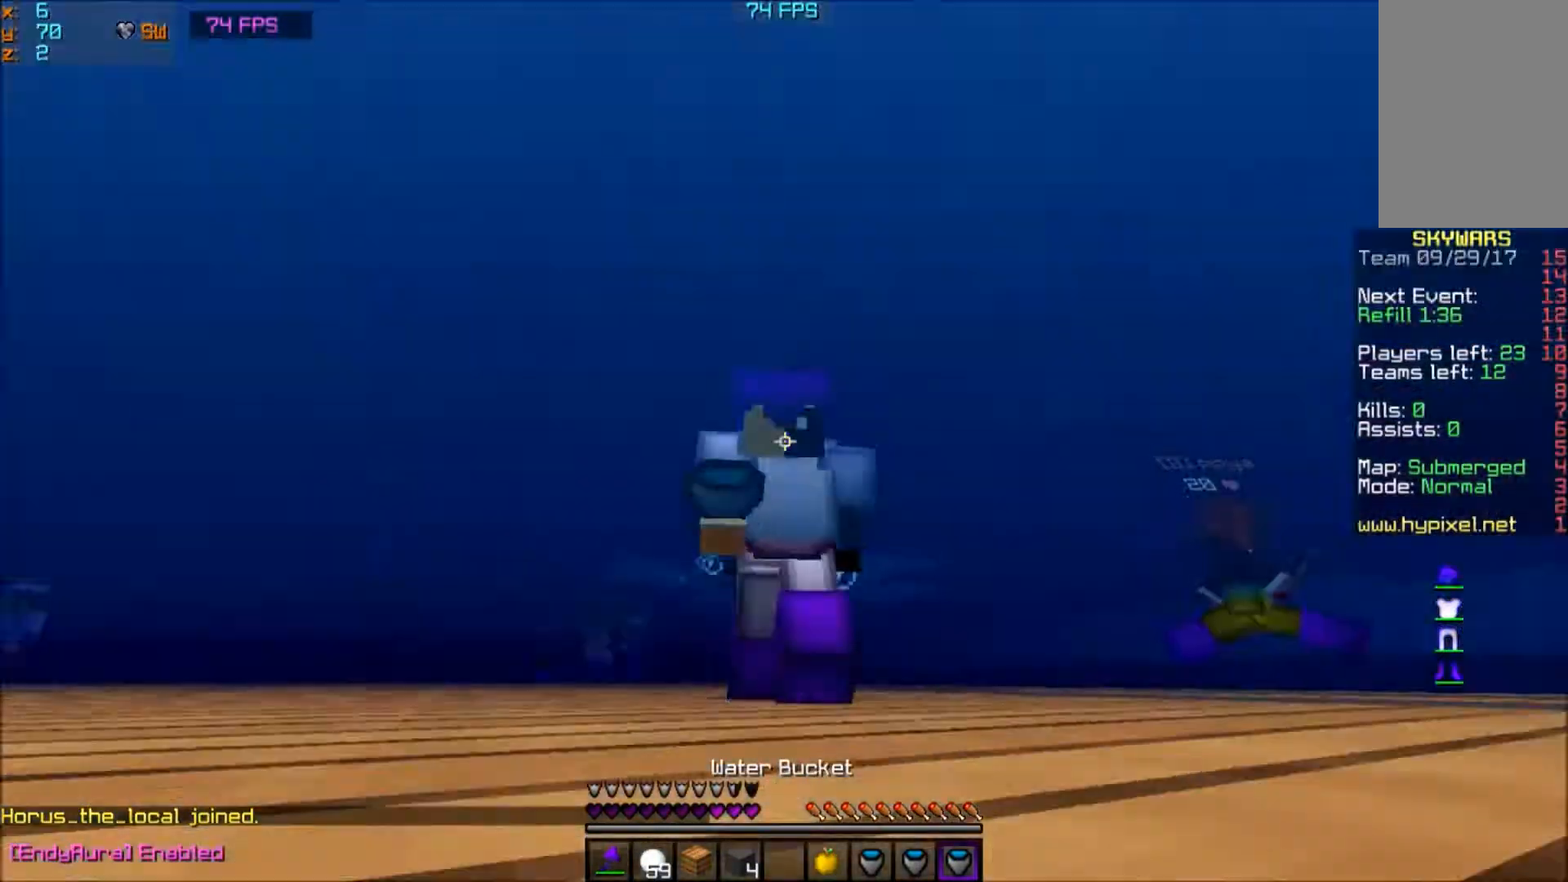
{"keys": ["w"], "mouse": [], "events": []}
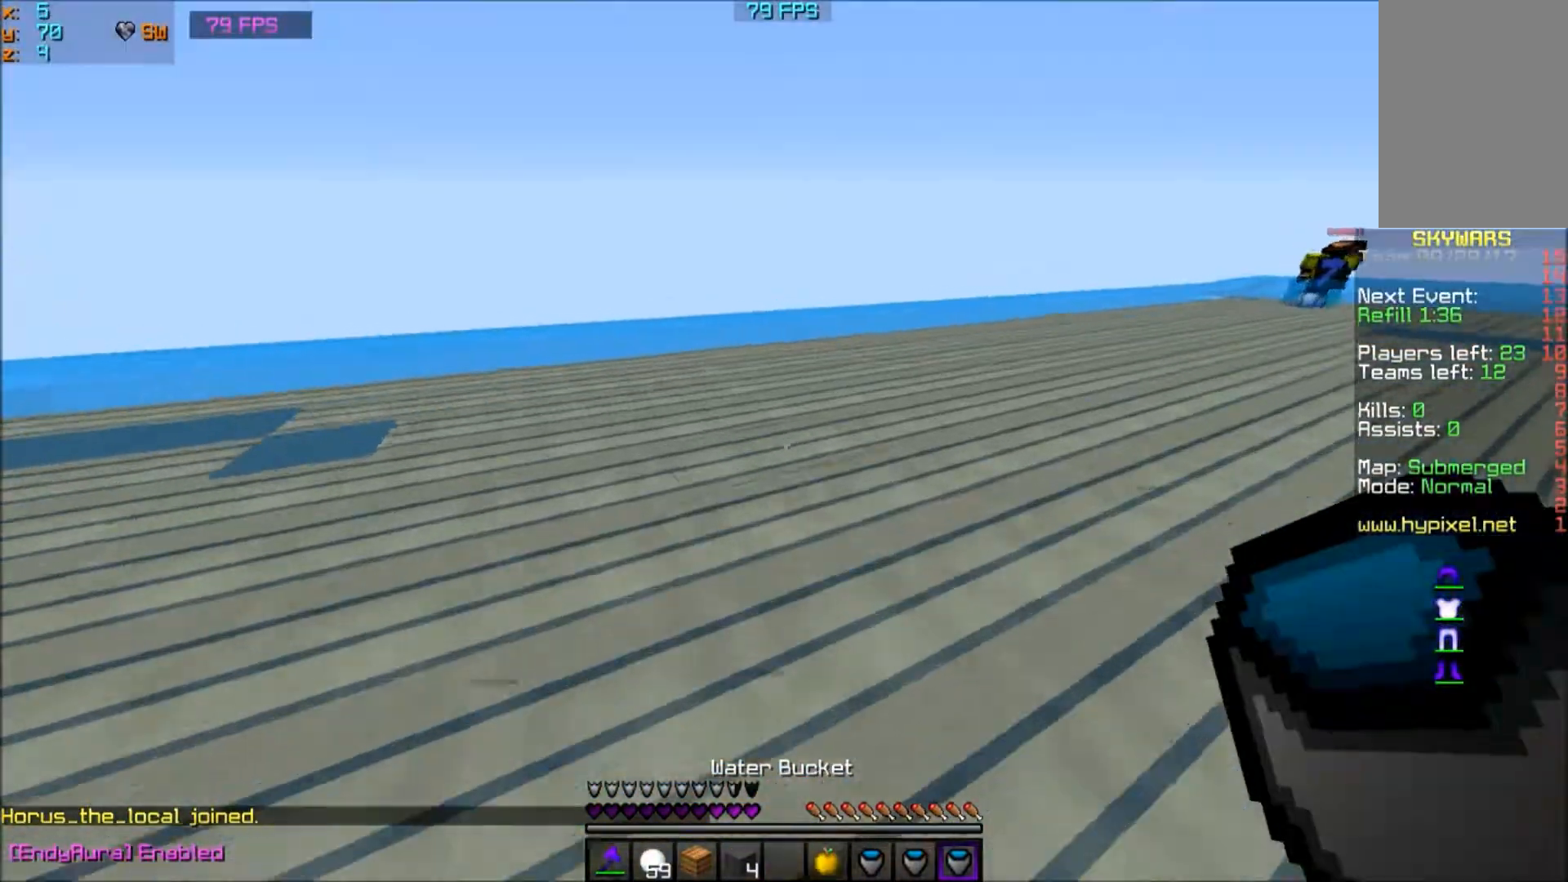
{"keys": ["w"], "mouse": [], "events": []}
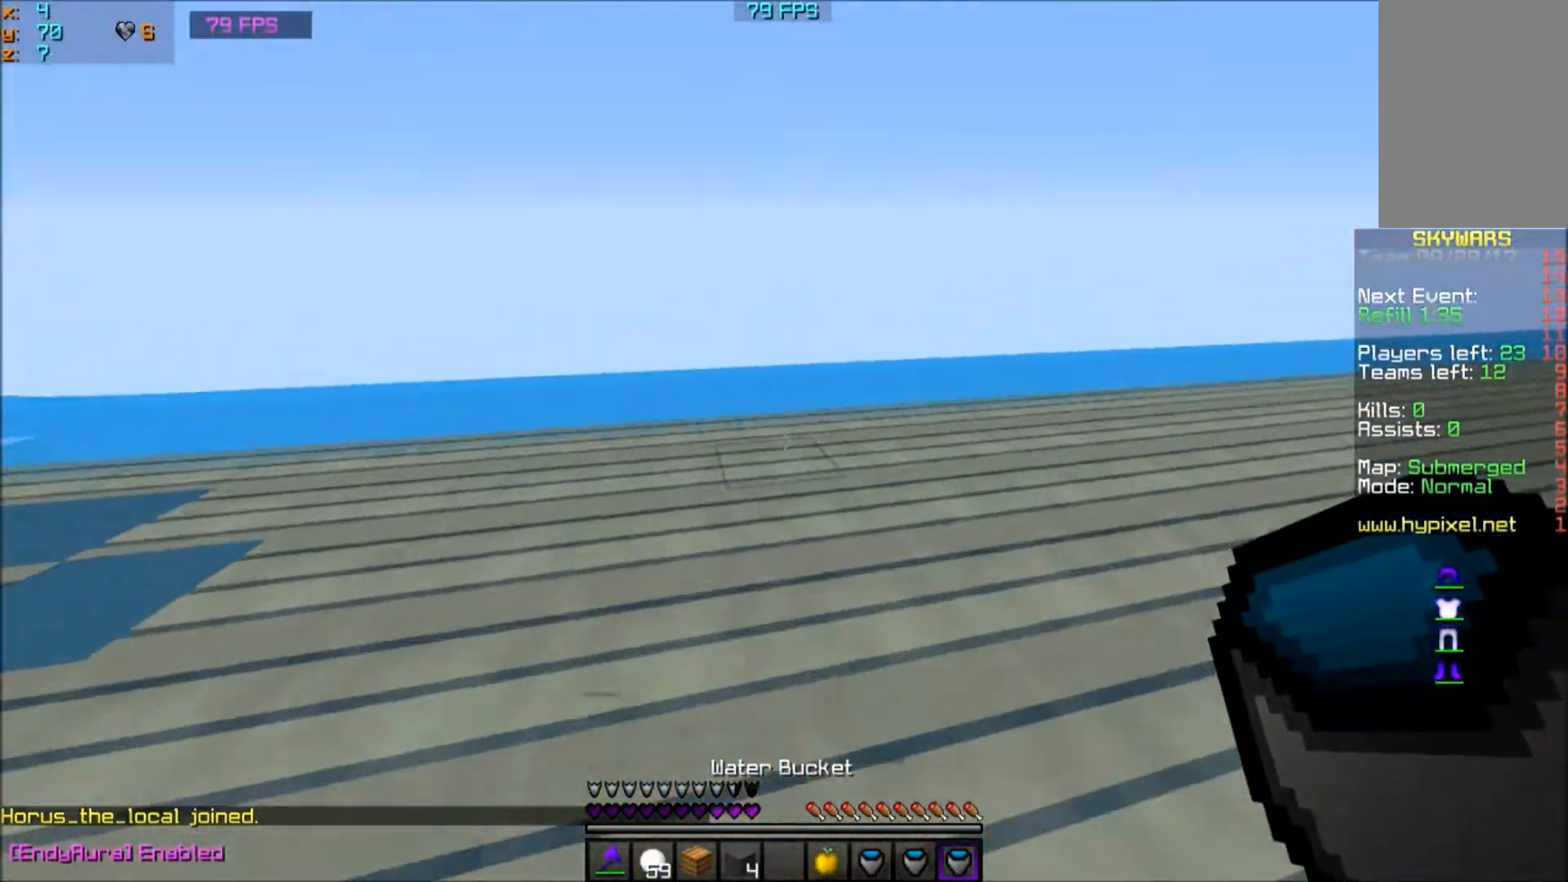
{"keys": ["w"], "mouse": [], "events": [[100, "d", "down"], [333, "d", "up"]]}
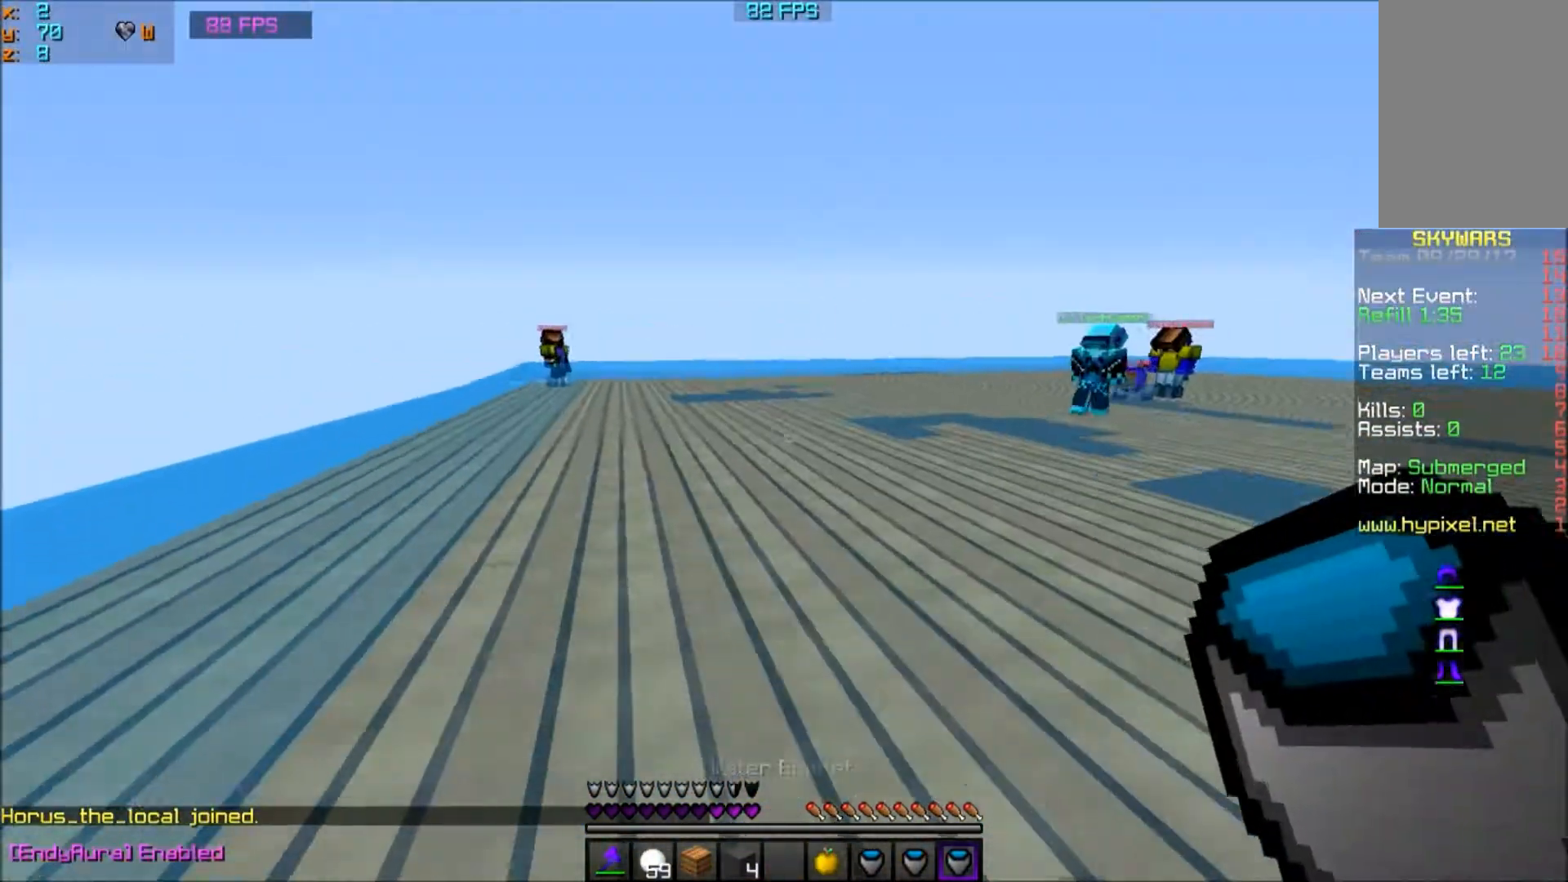
{"keys": ["w"], "mouse": [], "events": []}
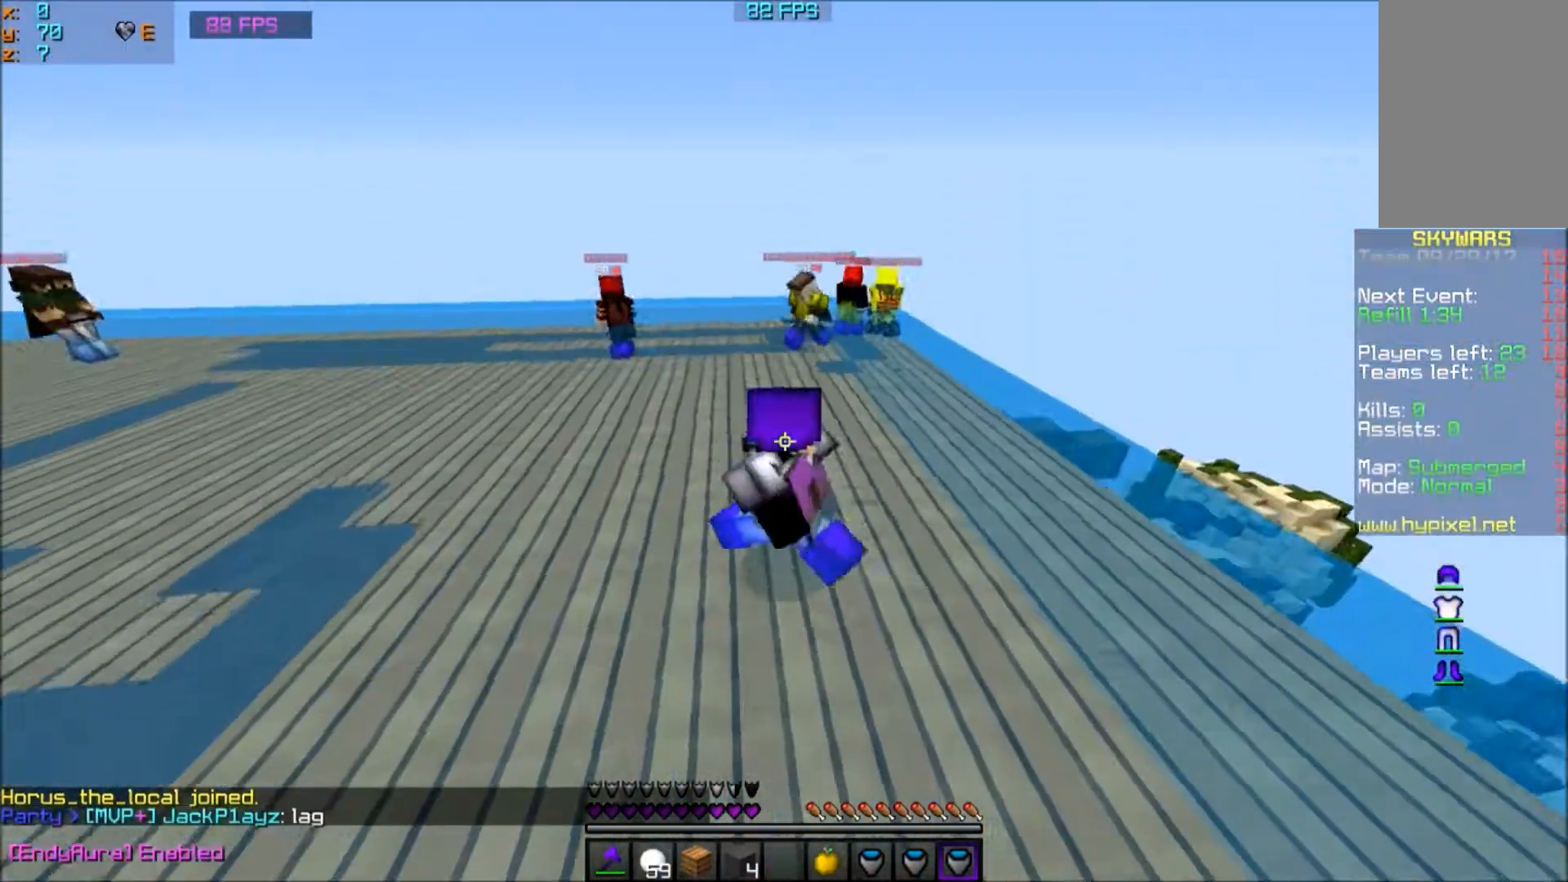
{"keys": ["w"], "mouse": [], "events": [[166, "d", "down"], [433, "d", "up"]]}
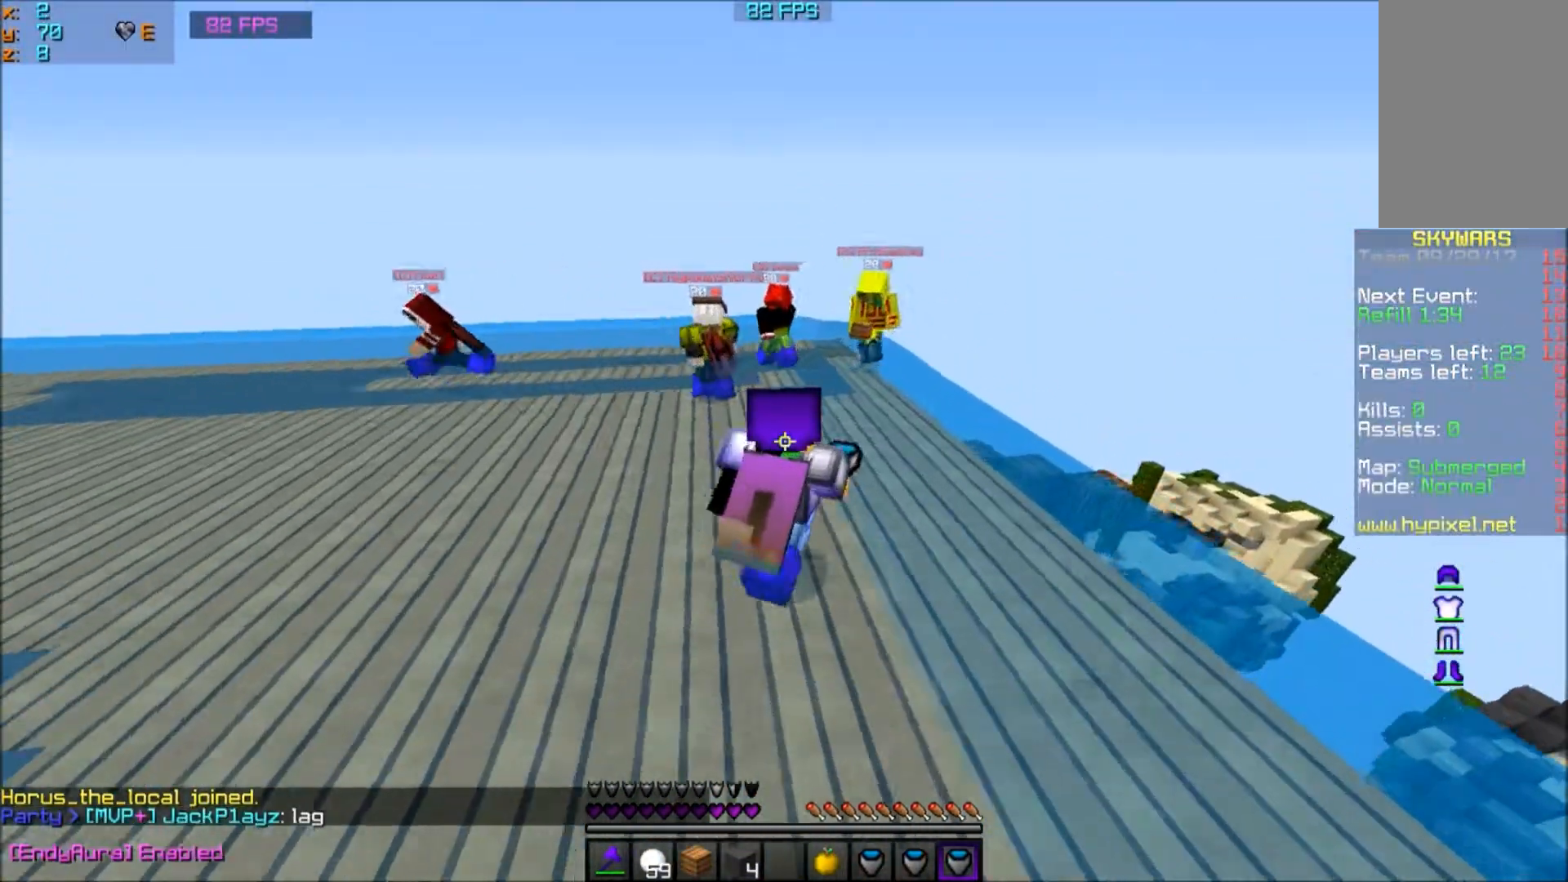
{"keys": ["w"], "mouse": [], "events": []}
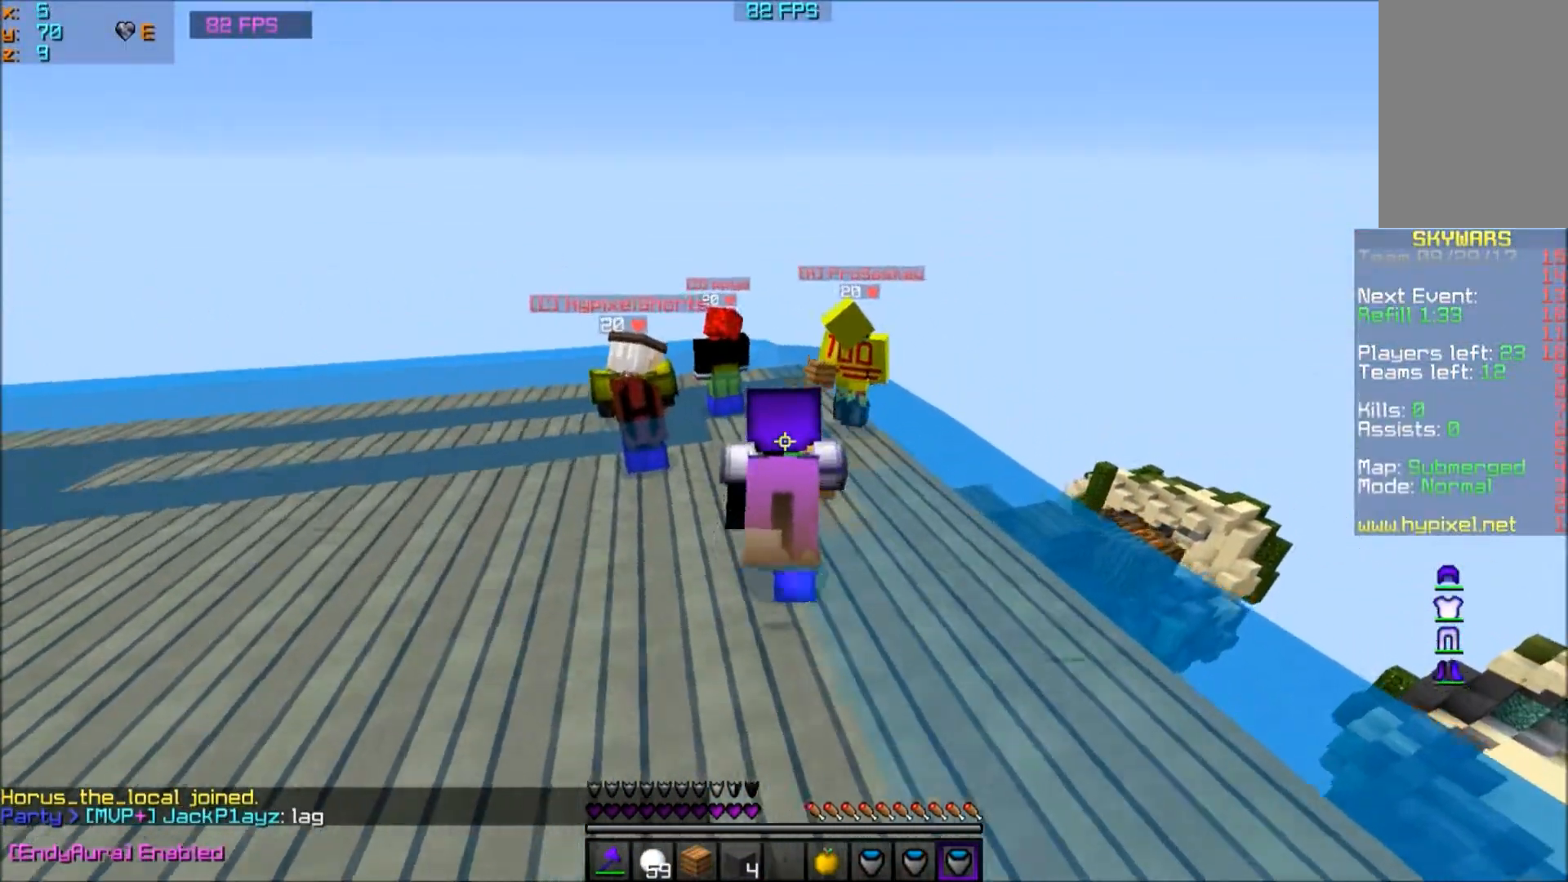
{"keys": ["a", "w"], "mouse": [], "events": [[467, "a", "down"]]}
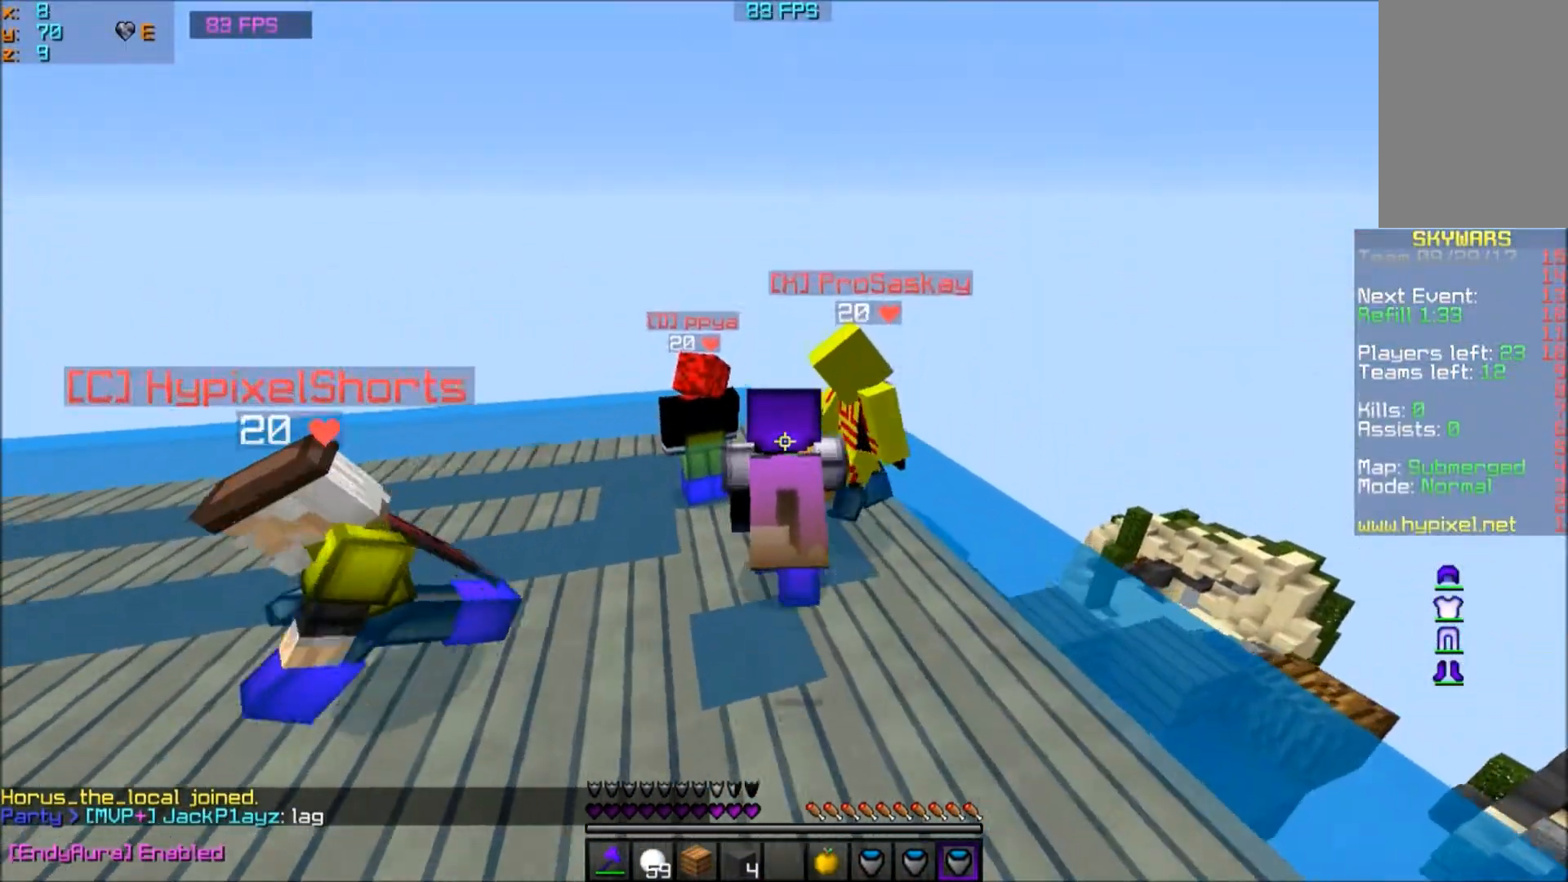
{"keys": ["s"], "mouse": [], "events": [[67, "w", "up"], [134, "mouse_right", "down"], [234, "a", "up"], [234, "mouse_right", "up"], [234, "s", "down"]]}
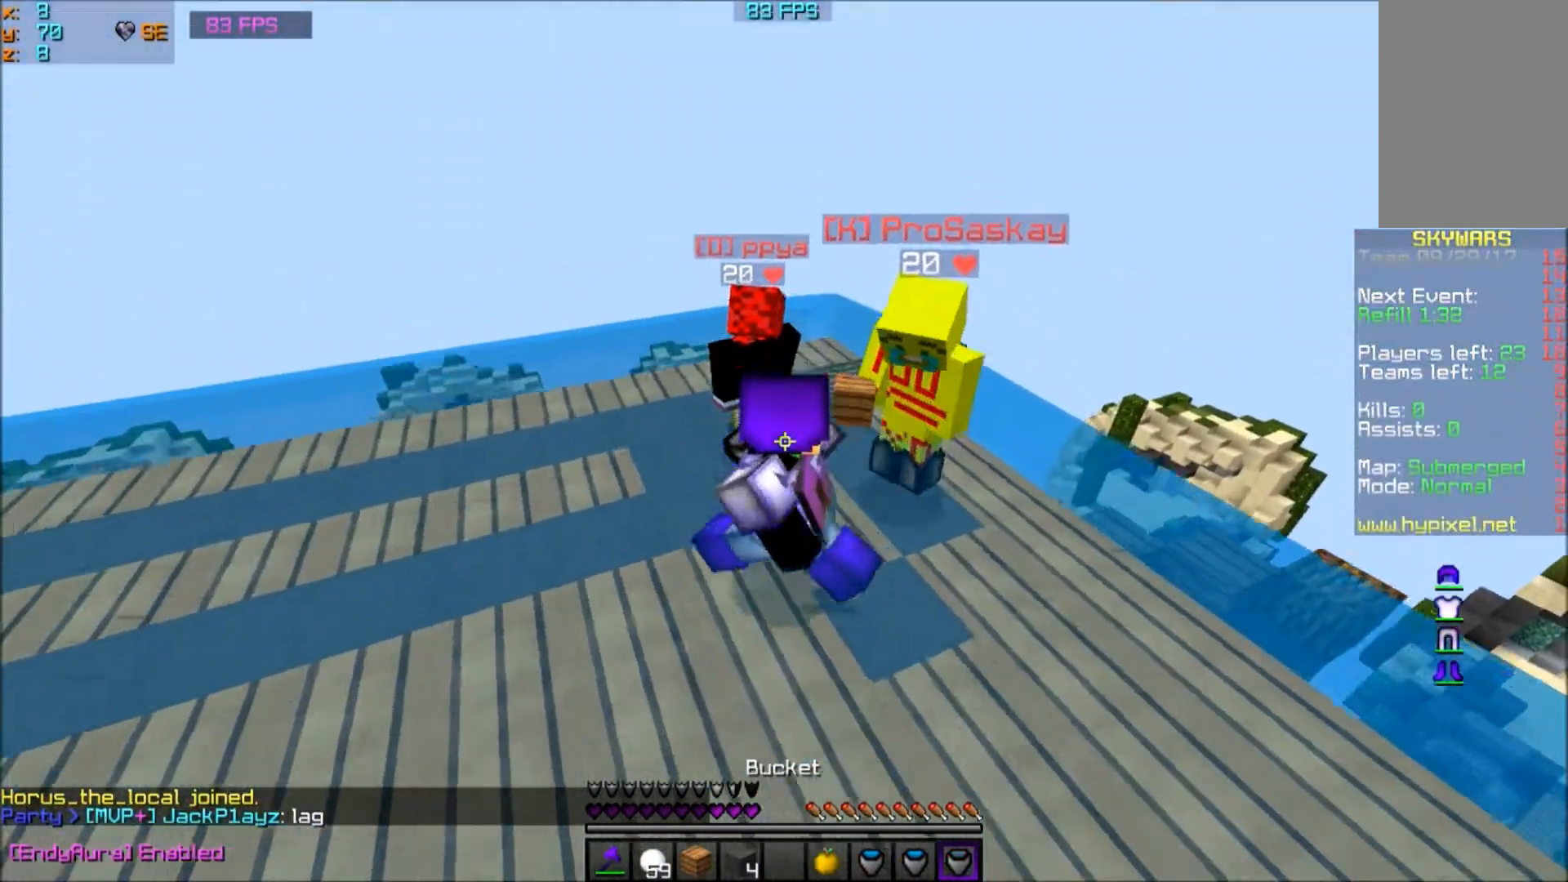
{"keys": ["d", "w"], "mouse": [], "events": [[333, "d", "down"], [367, "s", "up"], [467, "w", "down"]]}
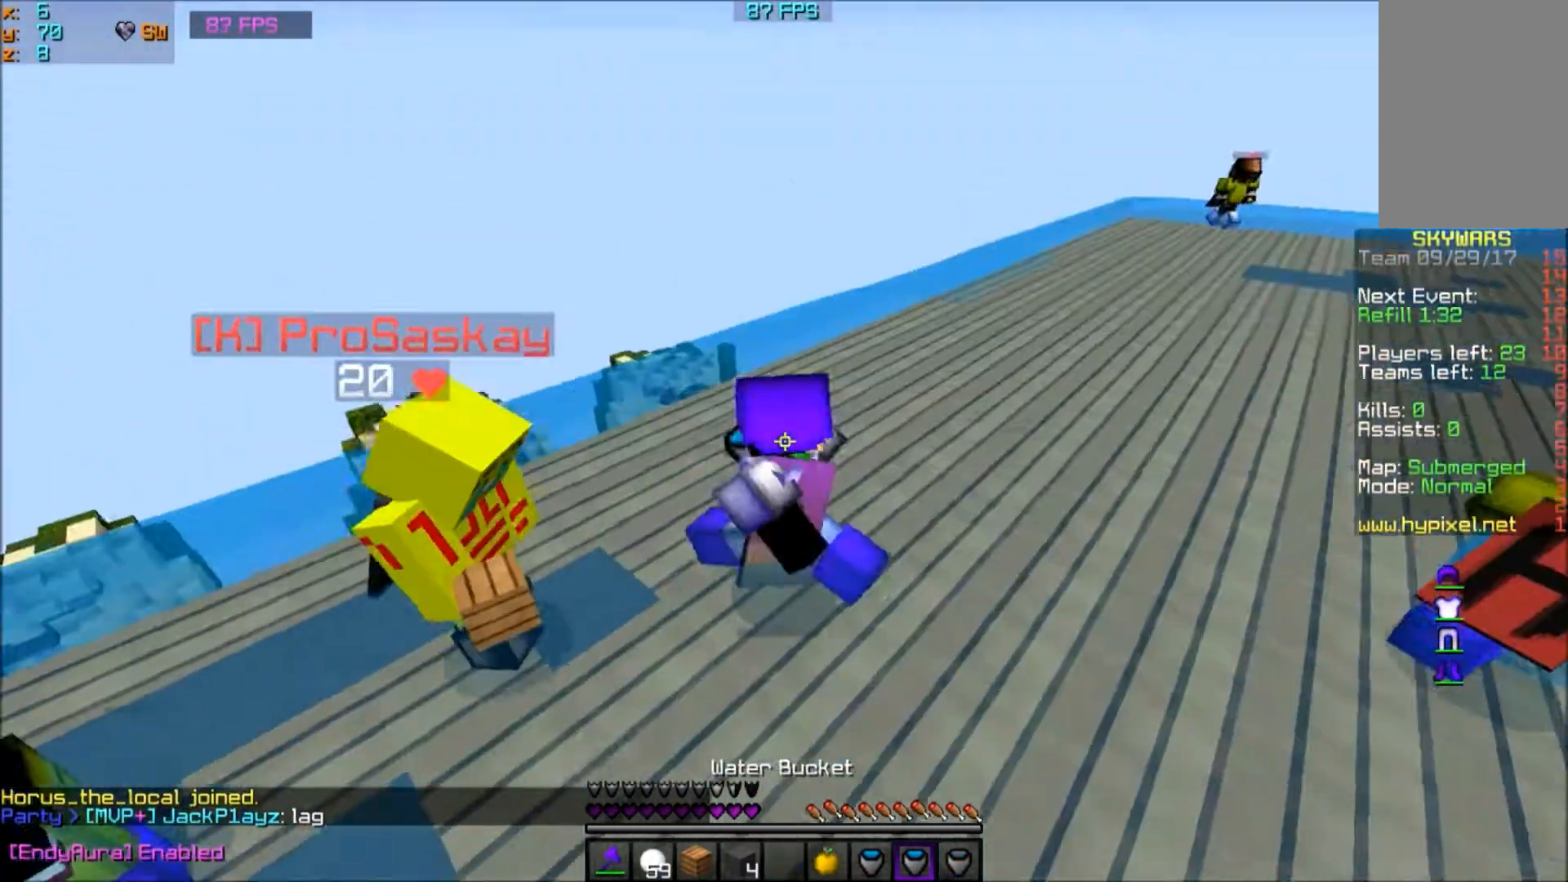
{"keys": ["d", "w"], "mouse": [], "events": []}
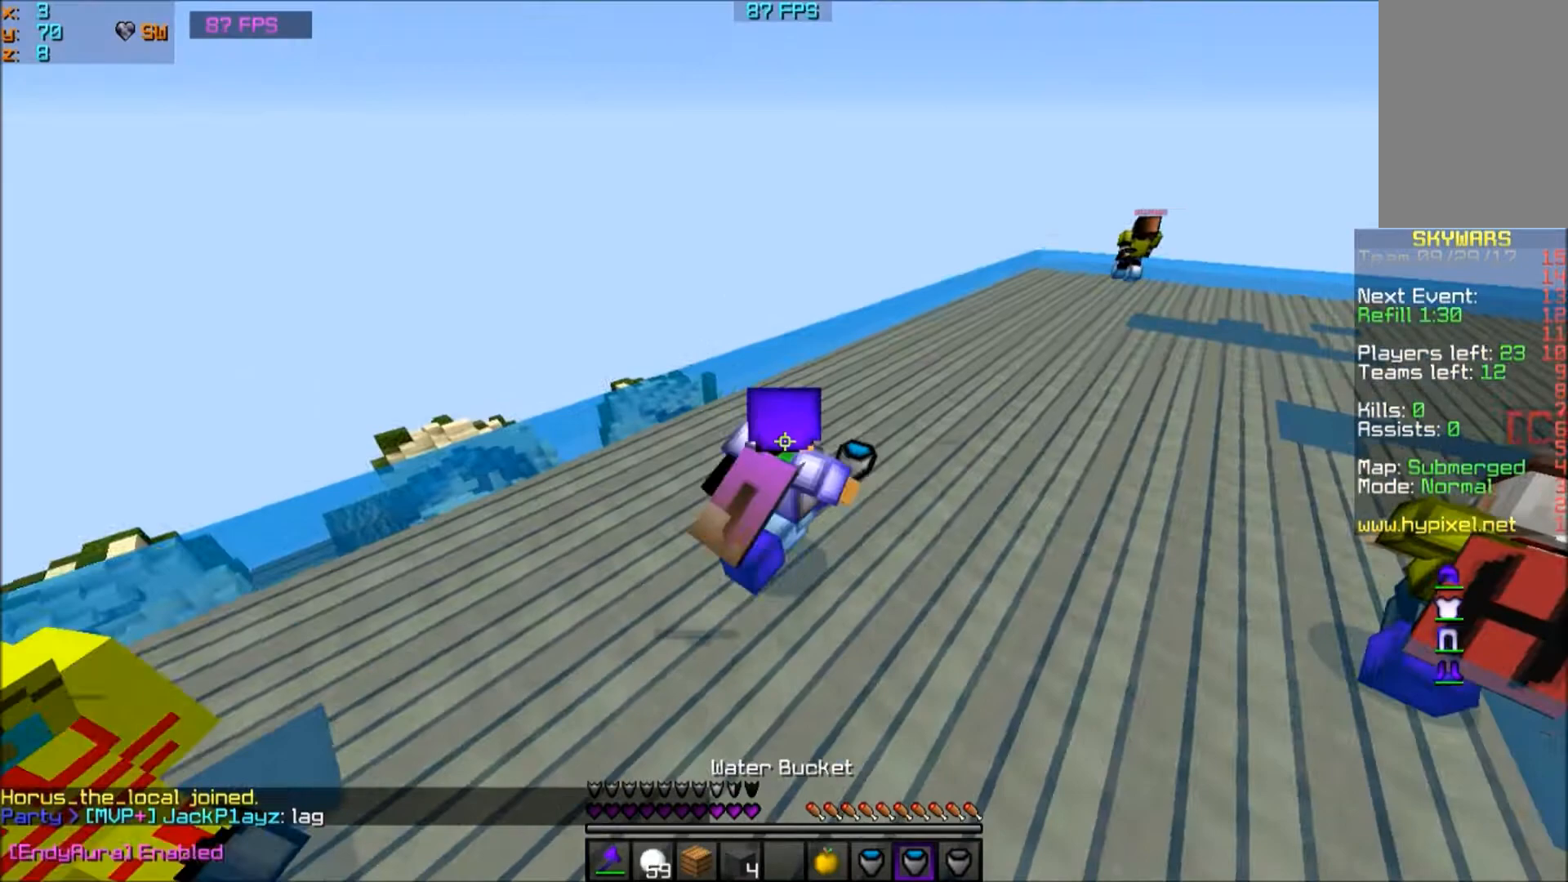
{"keys": ["w"], "mouse": [], "events": [[267, "d", "up"]]}
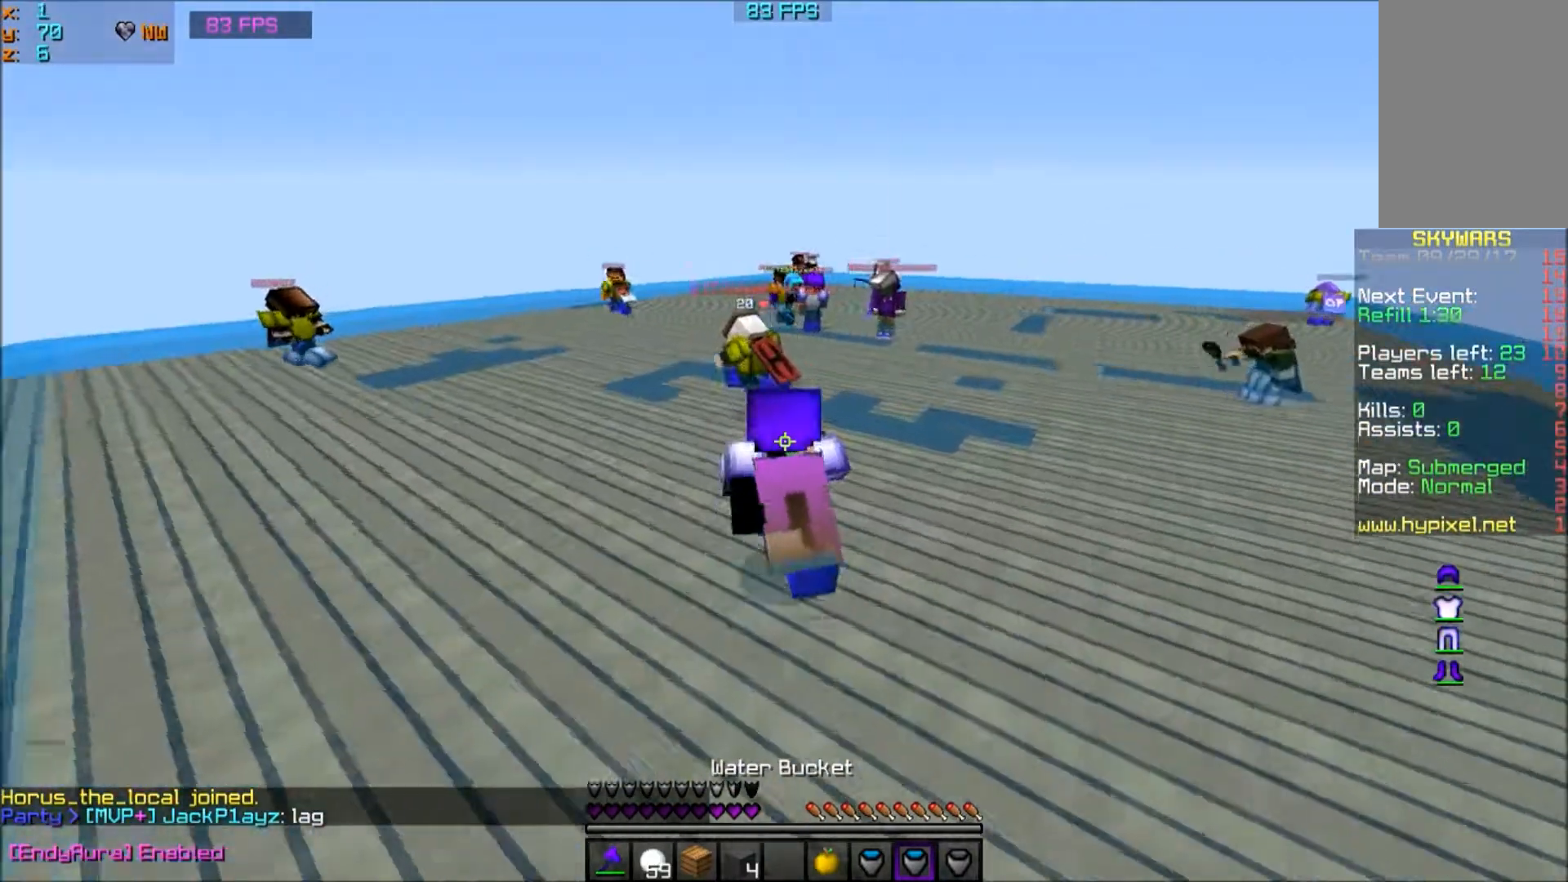
{"keys": ["w"], "mouse": [], "events": [[234, "mouse_left", "down"], [334, "mouse_left", "up"], [367, "mouse_left", "down"], [467, "mouse_left", "up"]]}
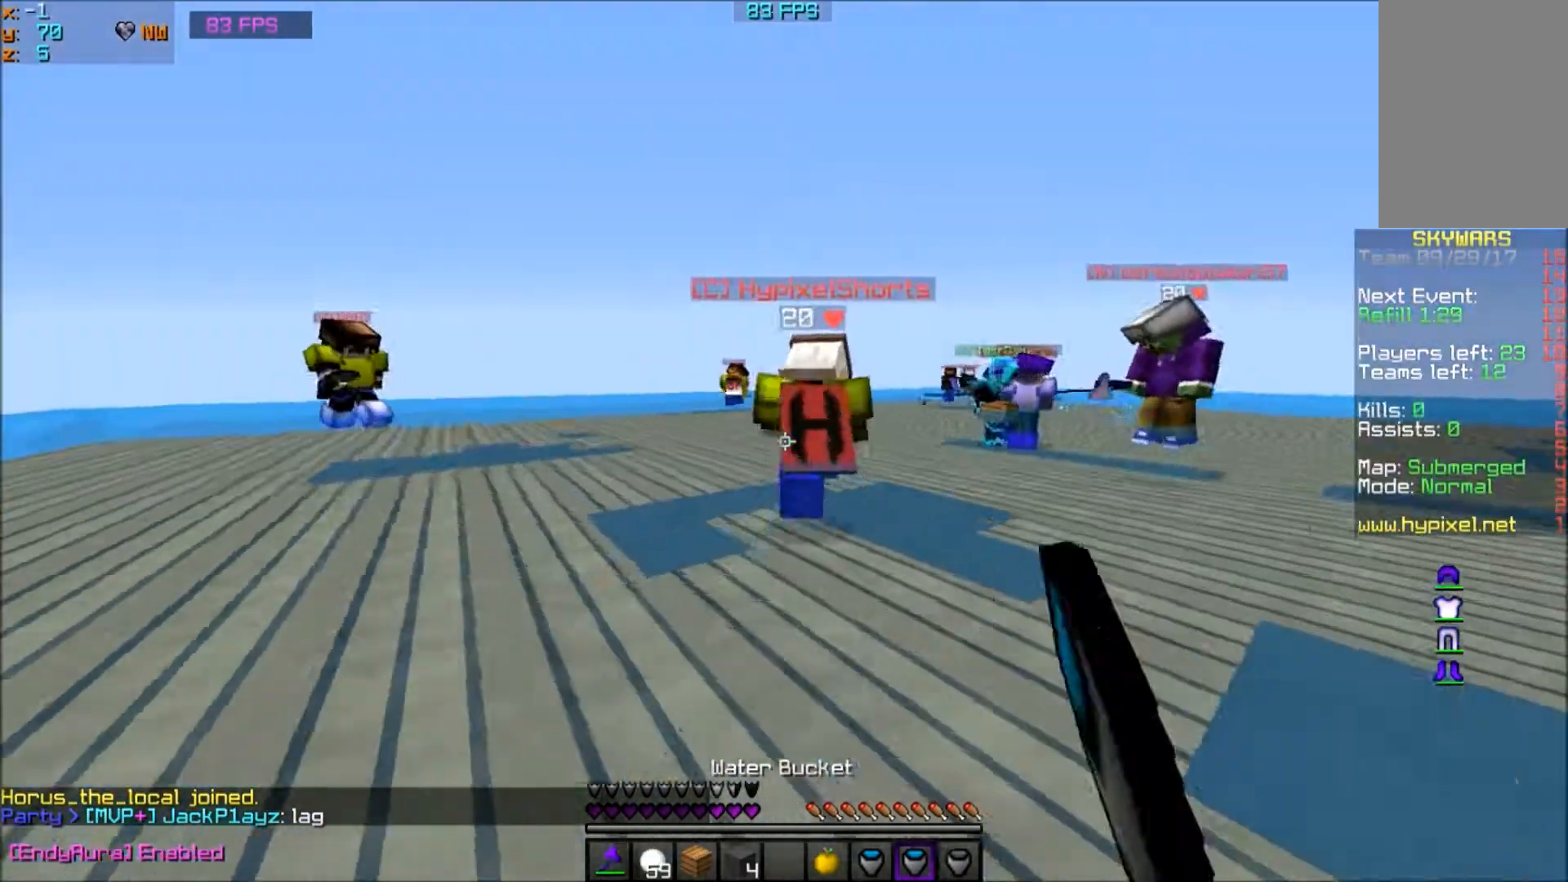
{"keys": ["w"], "mouse": ["left"], "events": [[33, "mouse_left", "down"], [133, "mouse_left", "up"], [166, "mouse_left", "down"], [267, "mouse_left", "up"], [333, "mouse_left", "down"], [433, "mouse_left", "up"], [467, "mouse_left", "down"]]}
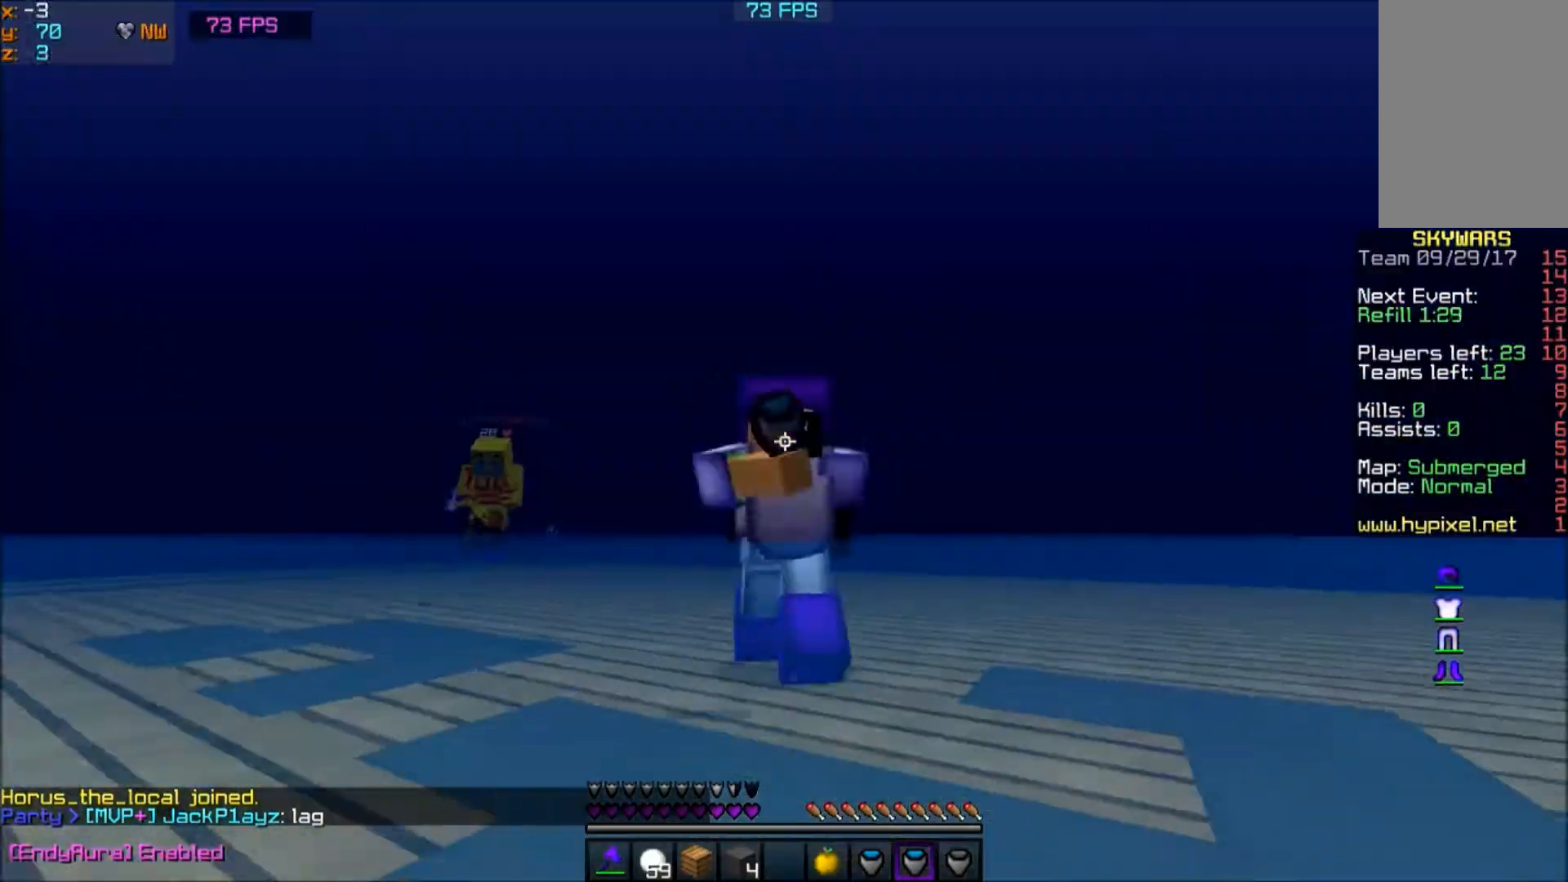
{"keys": [], "mouse": ["left"], "events": [[34, "mouse_left", "up"], [367, "mouse_left", "down"], [434, "mouse_left", "up"], [467, "mouse_left", "down"], [467, "w", "up"]]}
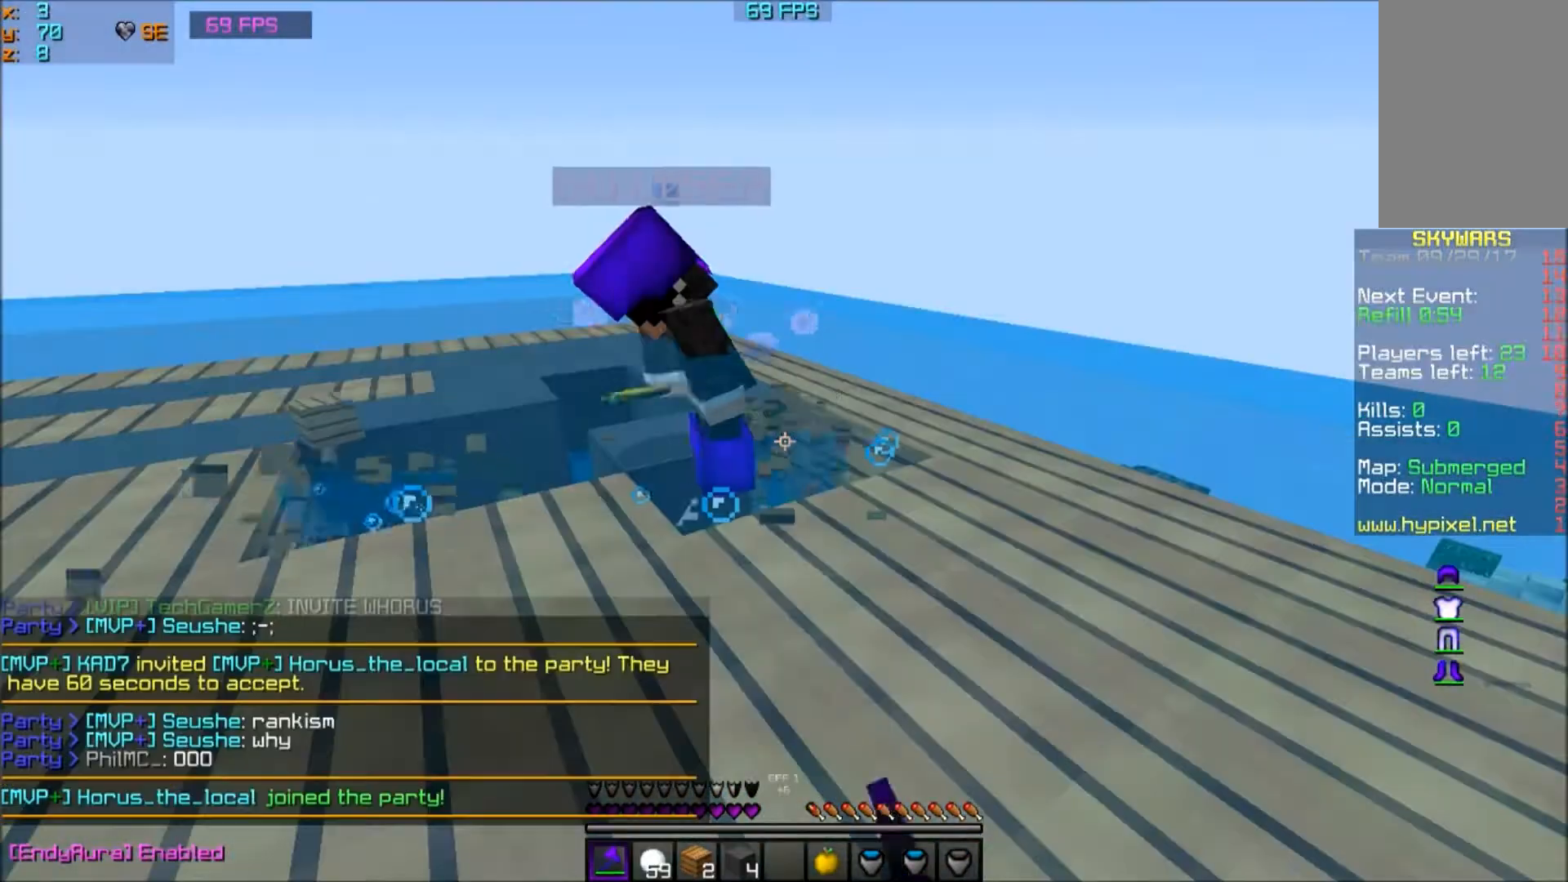
{"keys": [], "mouse": ["left"], "events": []}
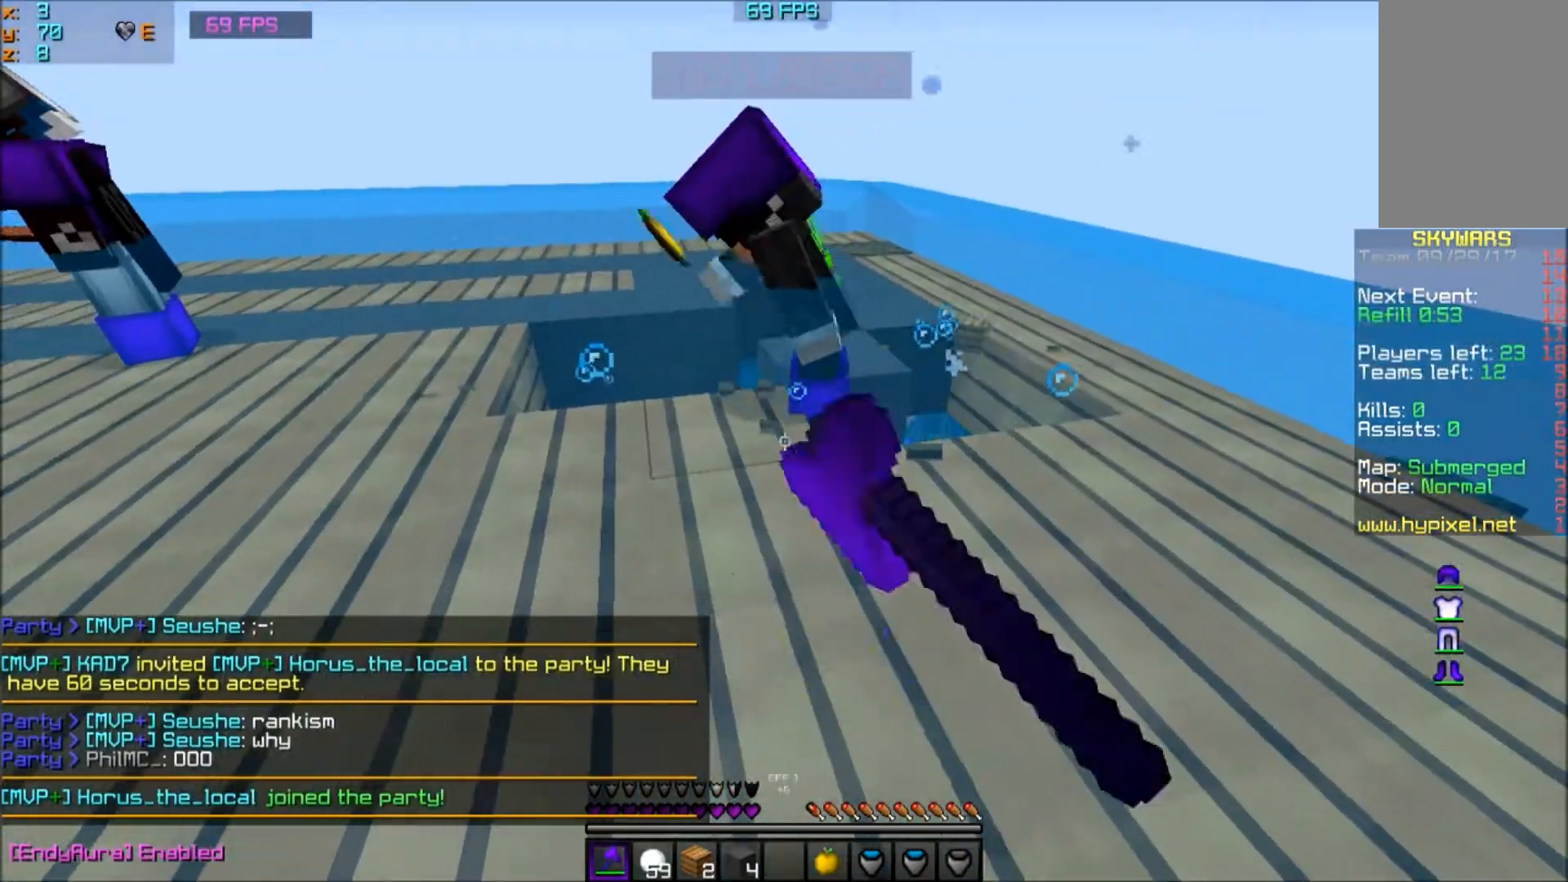
{"keys": [], "mouse": ["left"], "events": []}
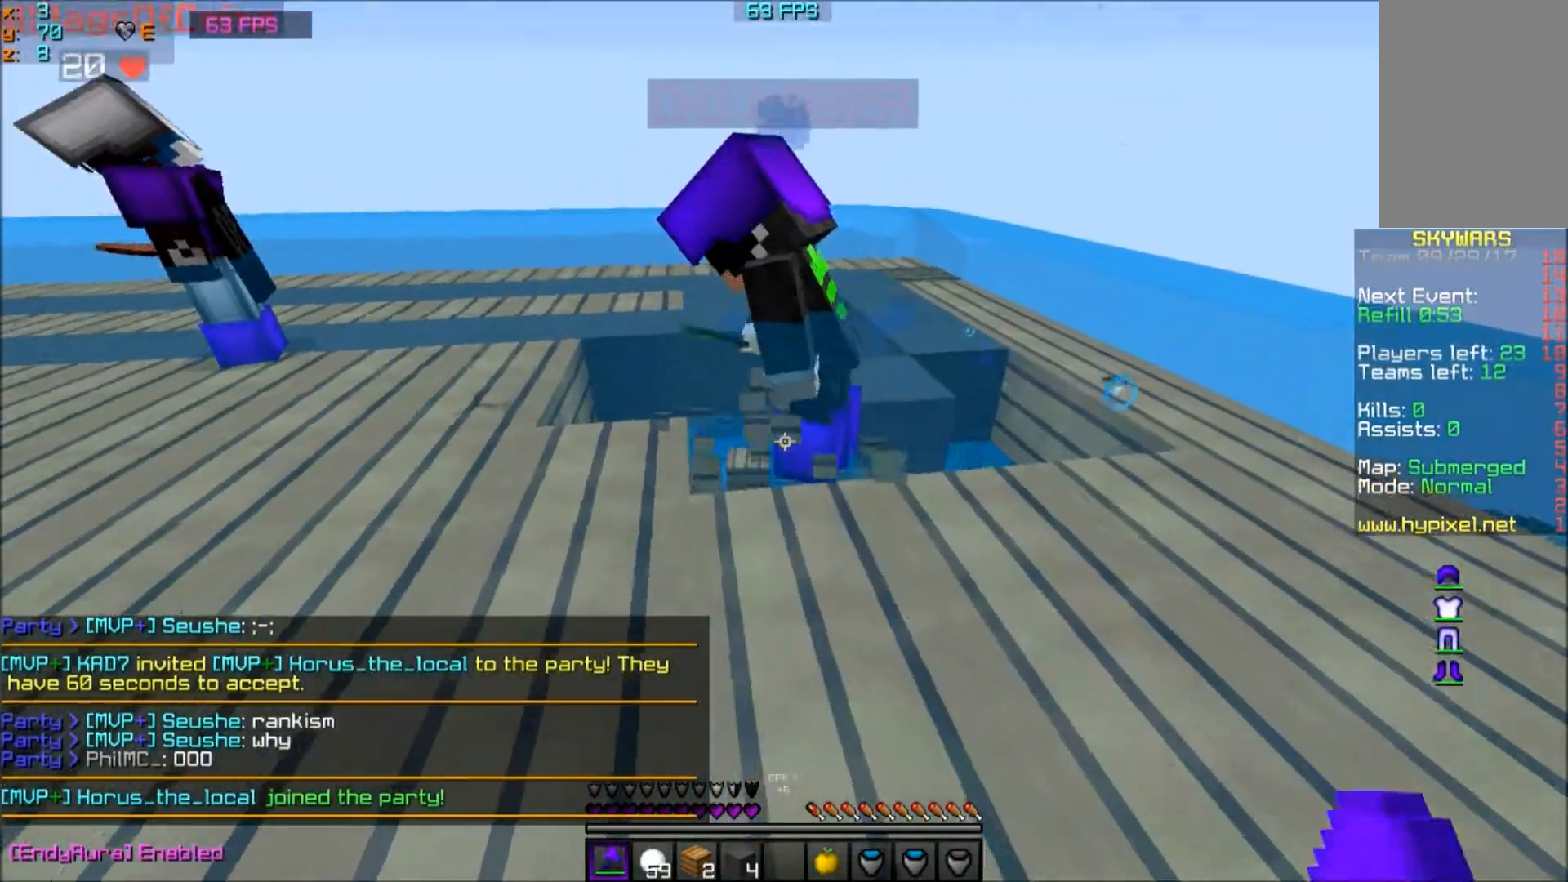
{"keys": [], "mouse": ["left"], "events": [[33, "w", "down"], [100, "mouse_left", "up"], [166, "mouse_left", "down"], [233, "mouse_left", "up"], [233, "w", "up"], [400, "mouse_left", "down"]]}
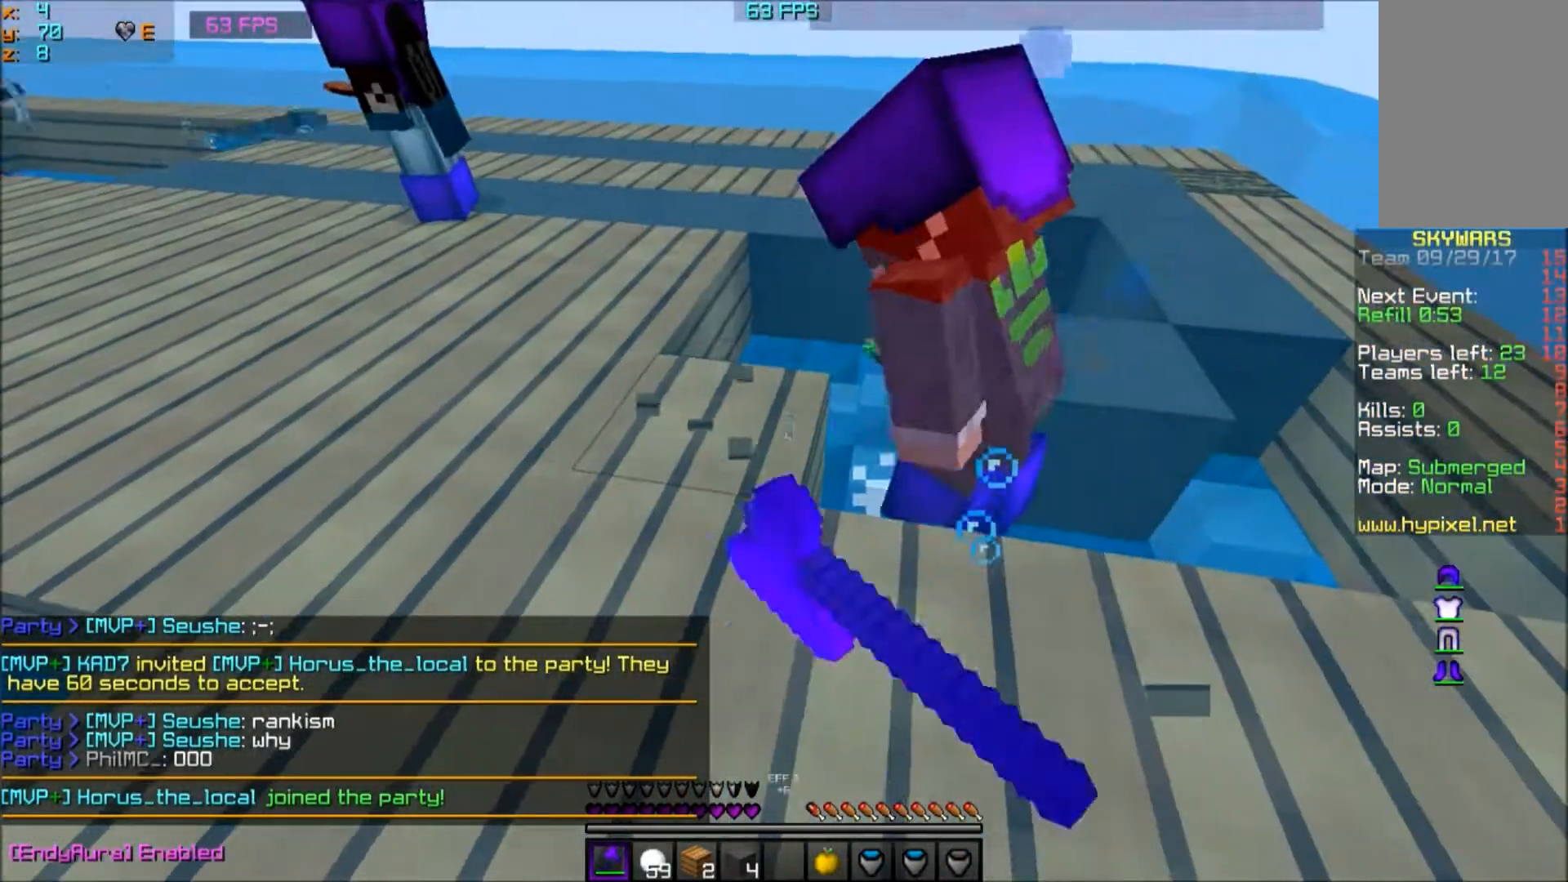
{"keys": [], "mouse": ["left"], "events": []}
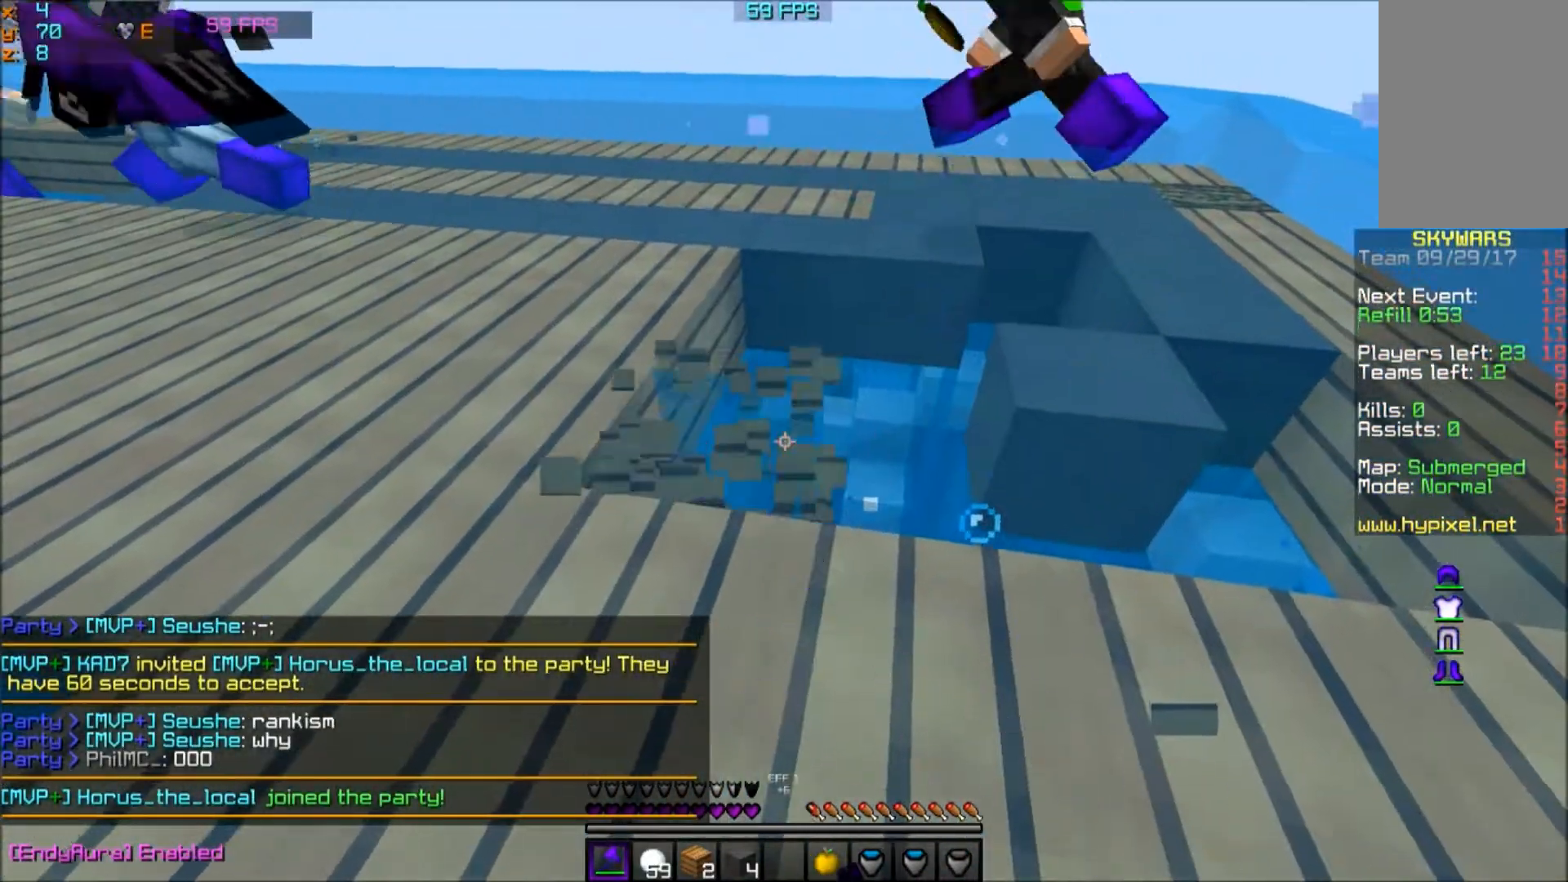
{"keys": [], "mouse": ["left"], "events": []}
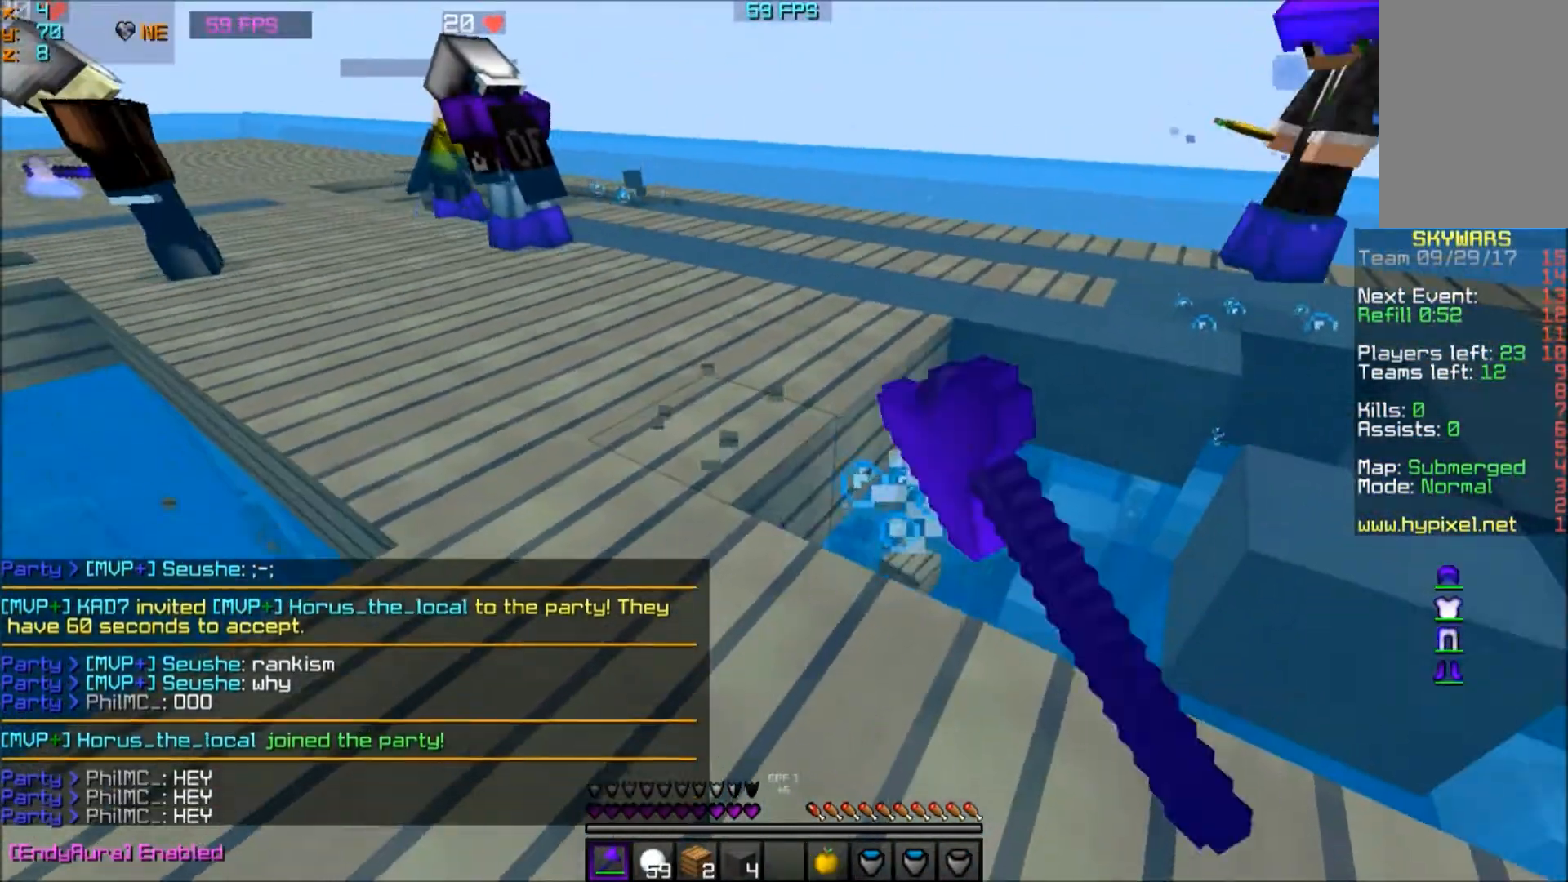
{"keys": [], "mouse": ["left"], "events": [[167, "w", "down"], [334, "w", "up"]]}
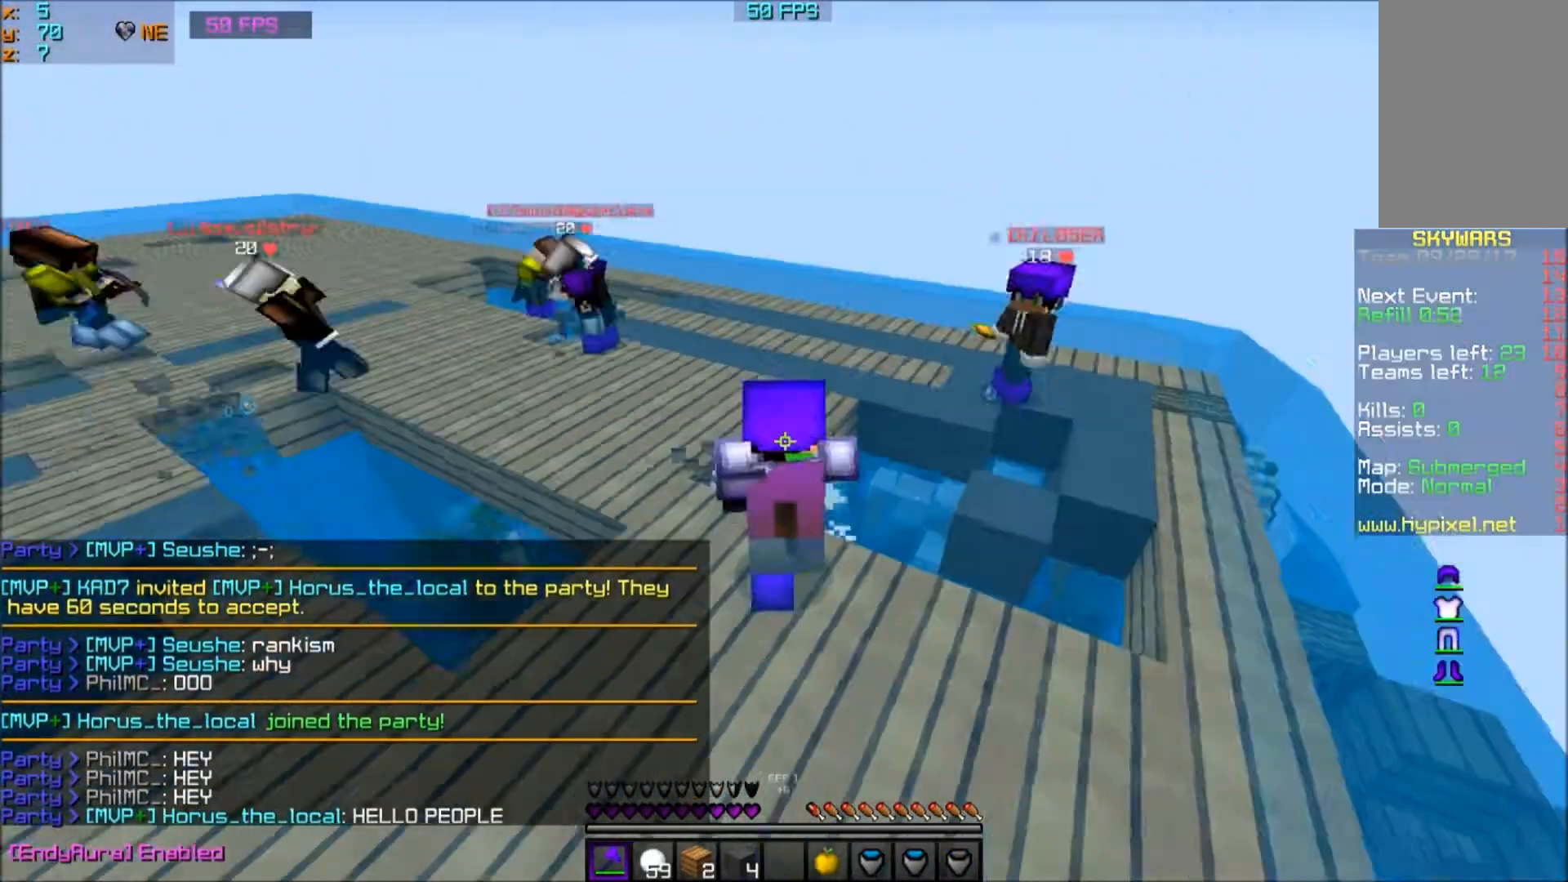
{"keys": [], "mouse": ["left"], "events": []}